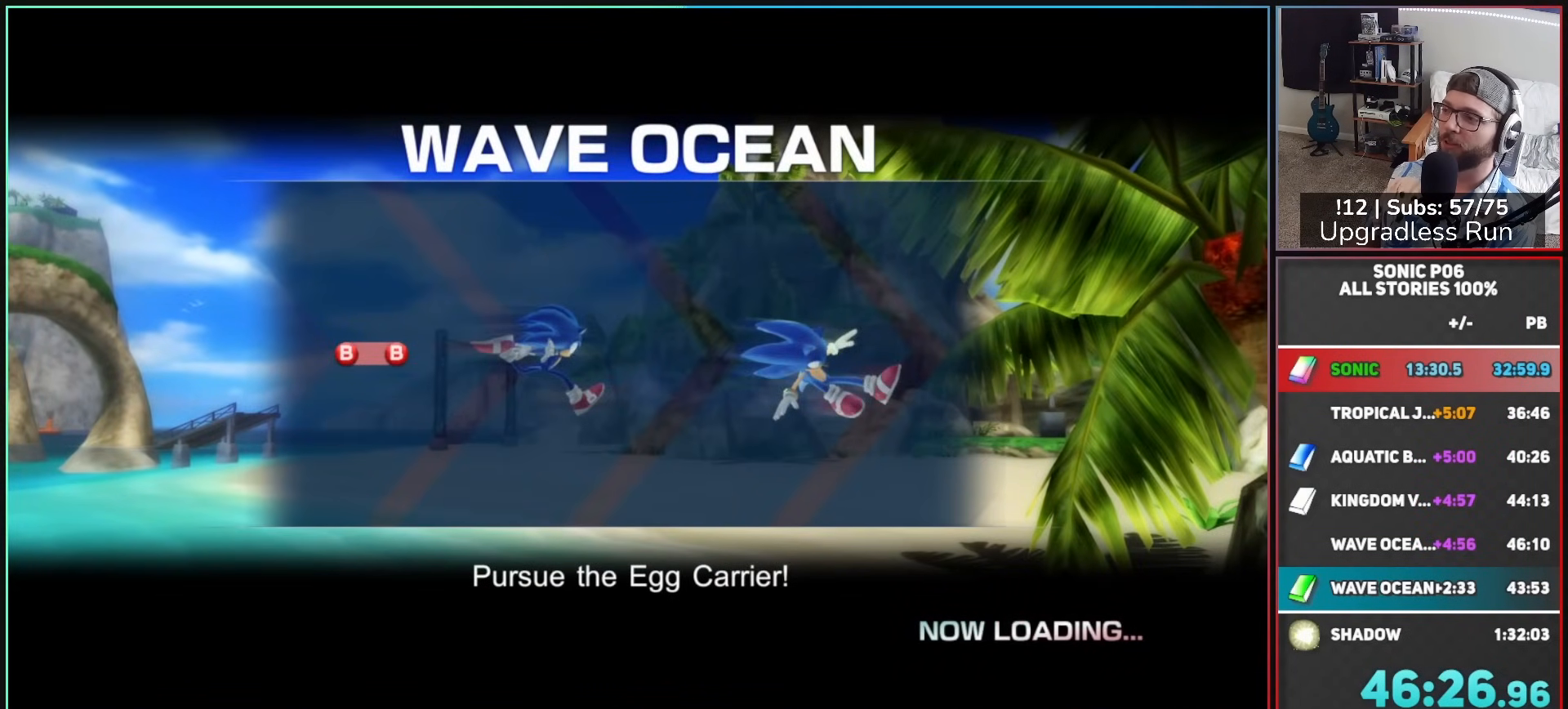
Gameplay with a controller (Xbox layout); each line is a JSON object with the inputs held at the frame after it. "button_events" lists button changes between this image and that frame as [ms after this image, input, new state], when the widget could be followed in between (sticks are given only as held states).
{"buttons": ["DPAD_RIGHT"], "left_stick": "up", "right_stick": "center", "button_events": [[500, "DPAD_RIGHT", "down"]]}
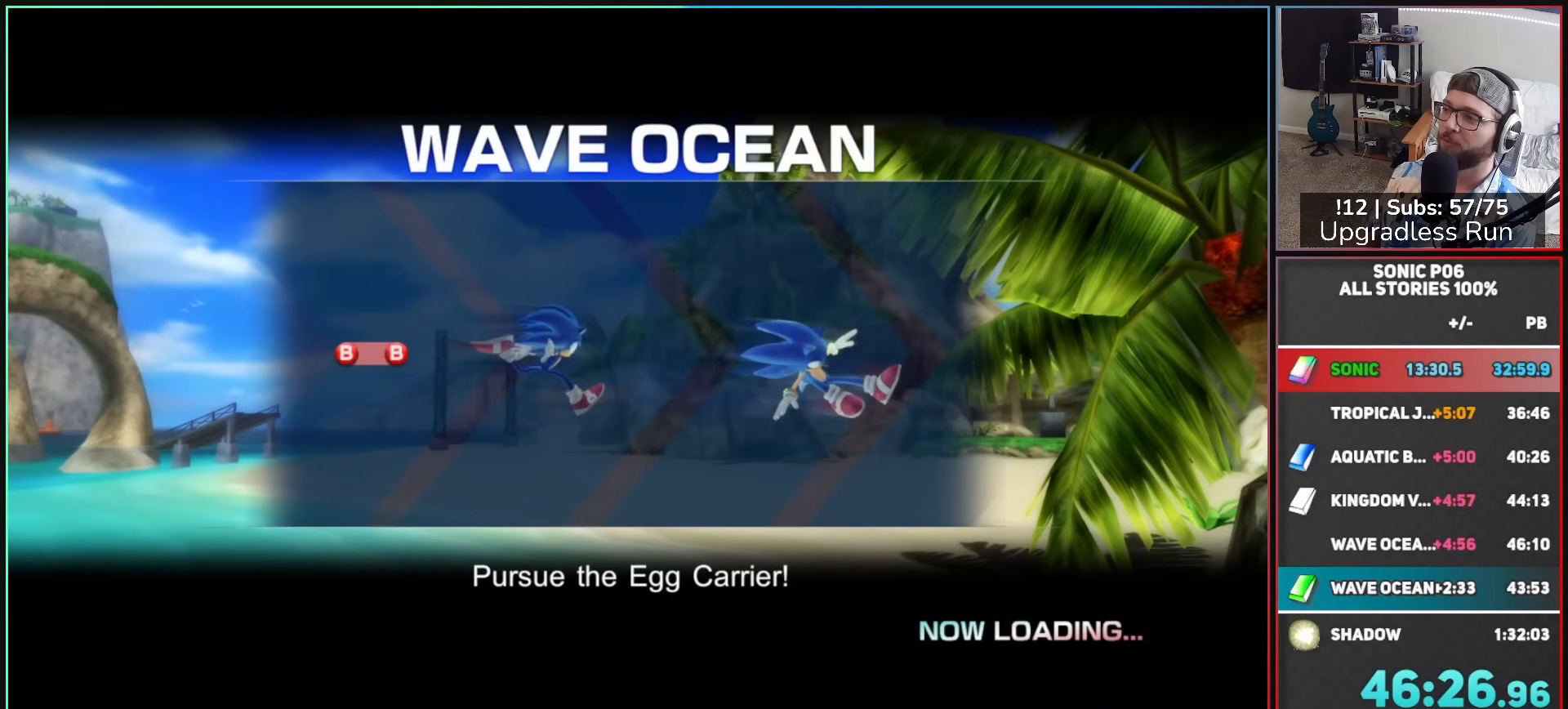
{"buttons": [], "left_stick": "up", "right_stick": "center", "button_events": [[117, "DPAD_RIGHT", "up"]]}
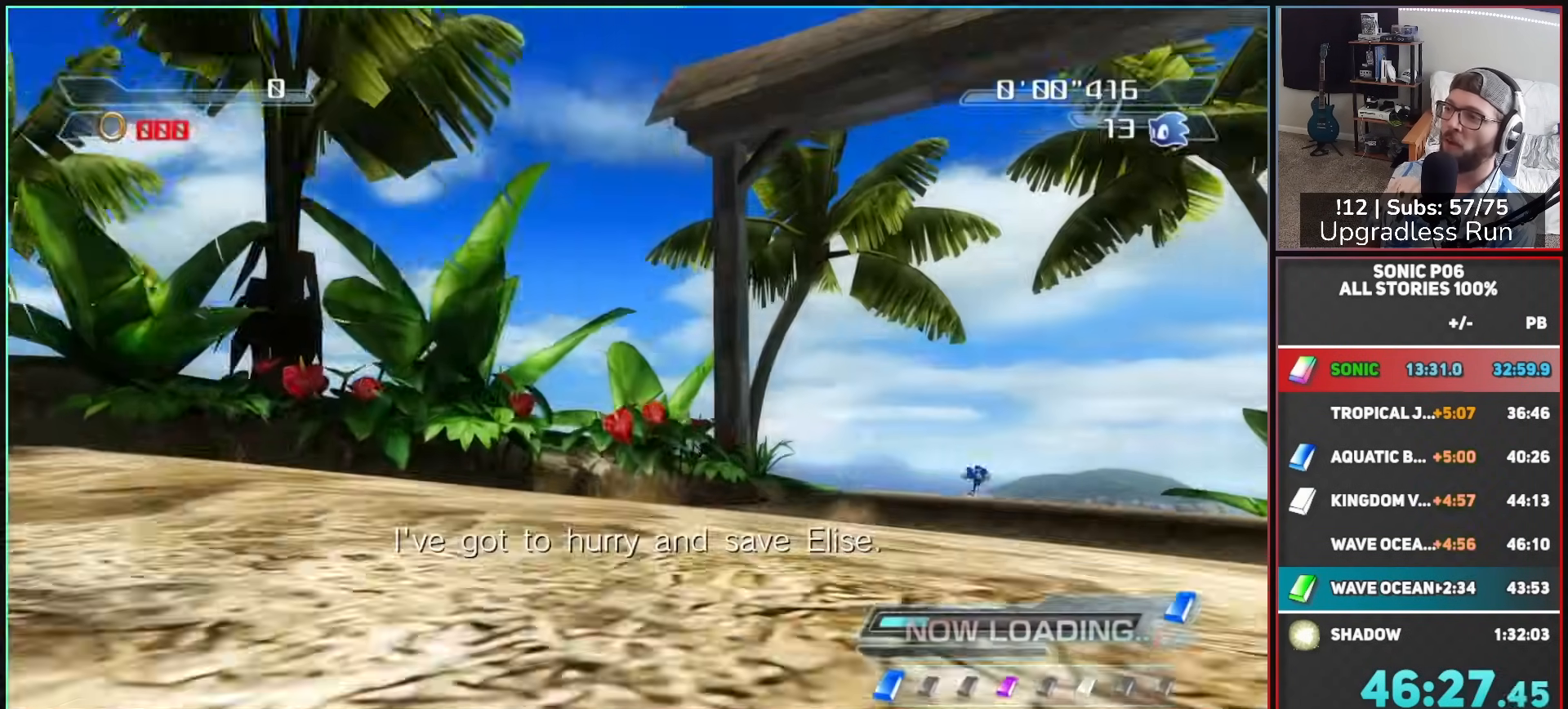
{"buttons": [], "left_stick": "up", "right_stick": "center", "button_events": []}
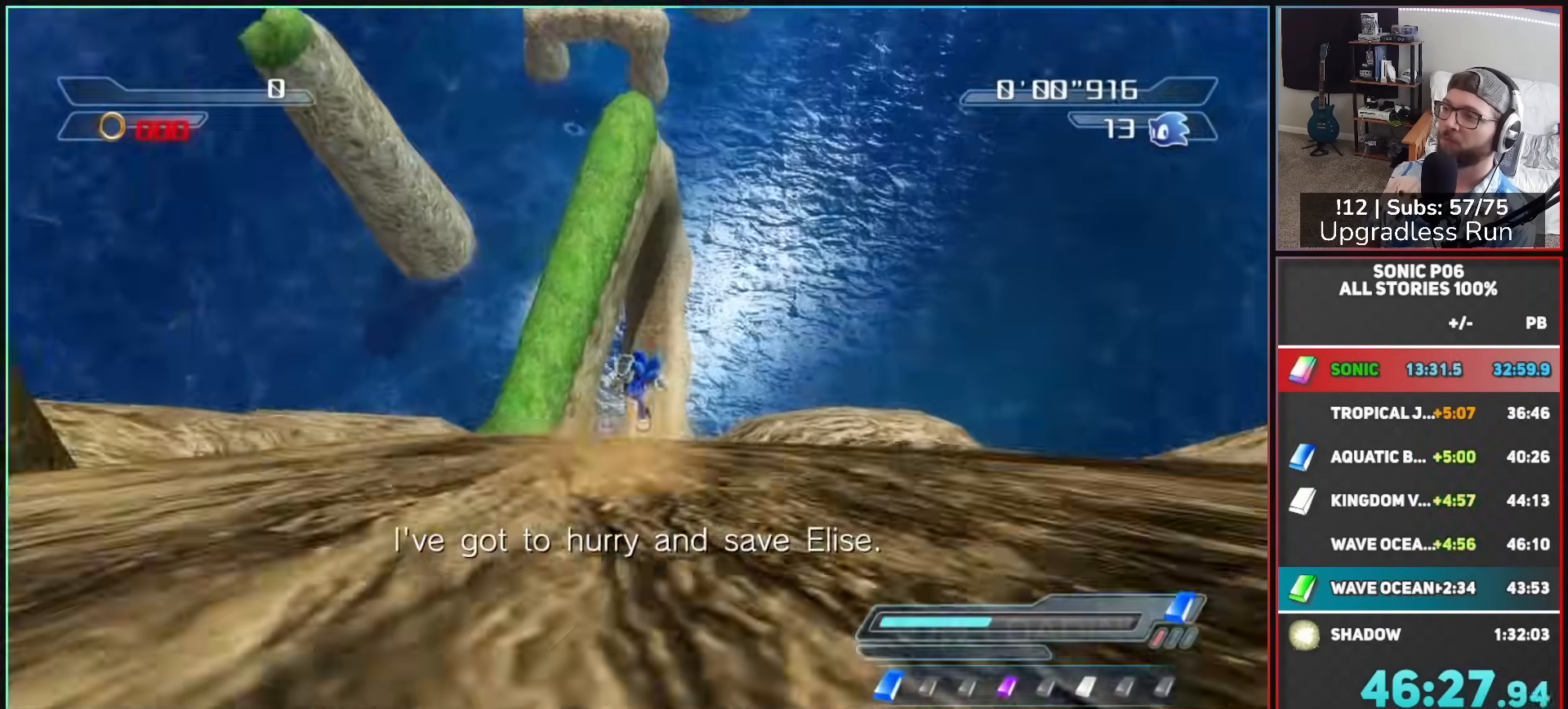
{"buttons": [], "left_stick": "up", "right_stick": "center"}
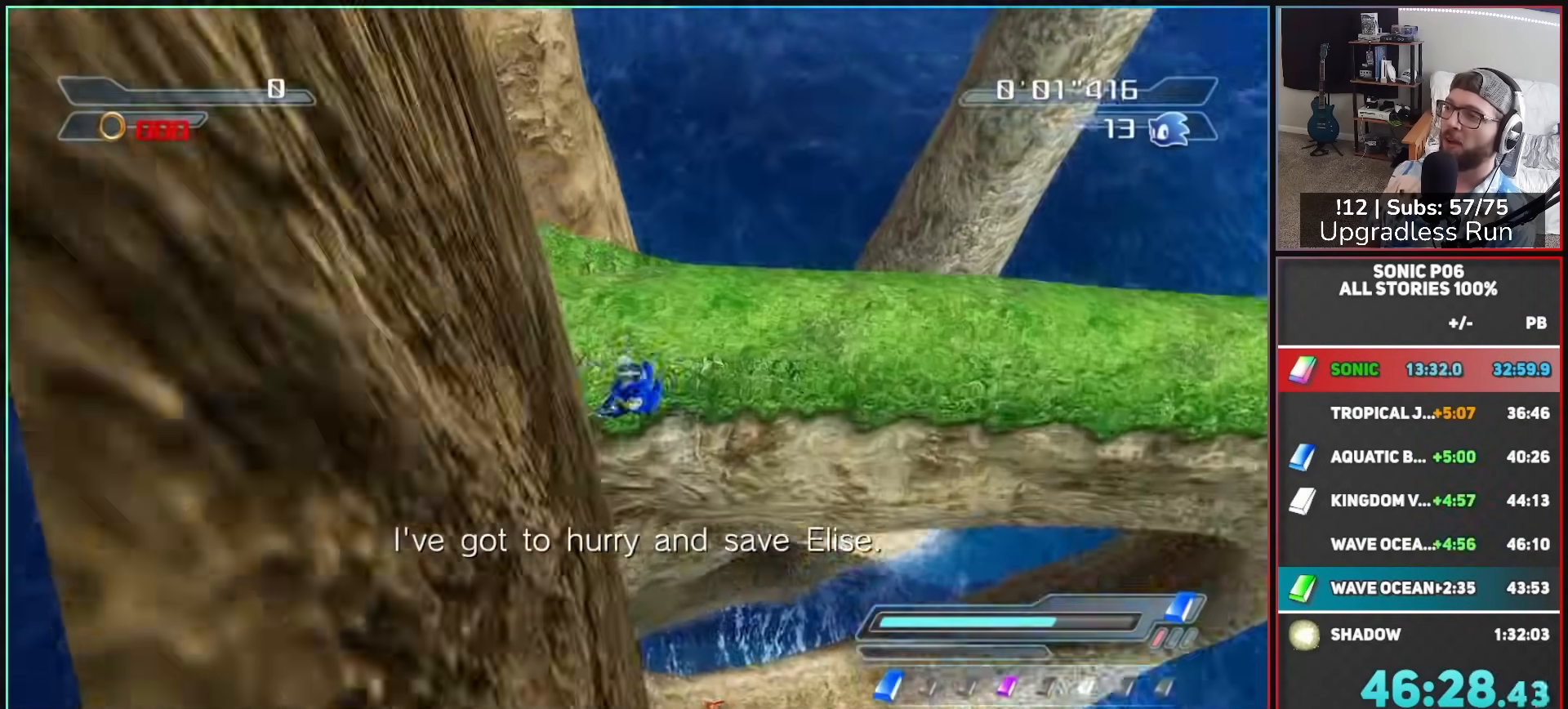
{"buttons": [], "left_stick": "up", "right_stick": "center"}
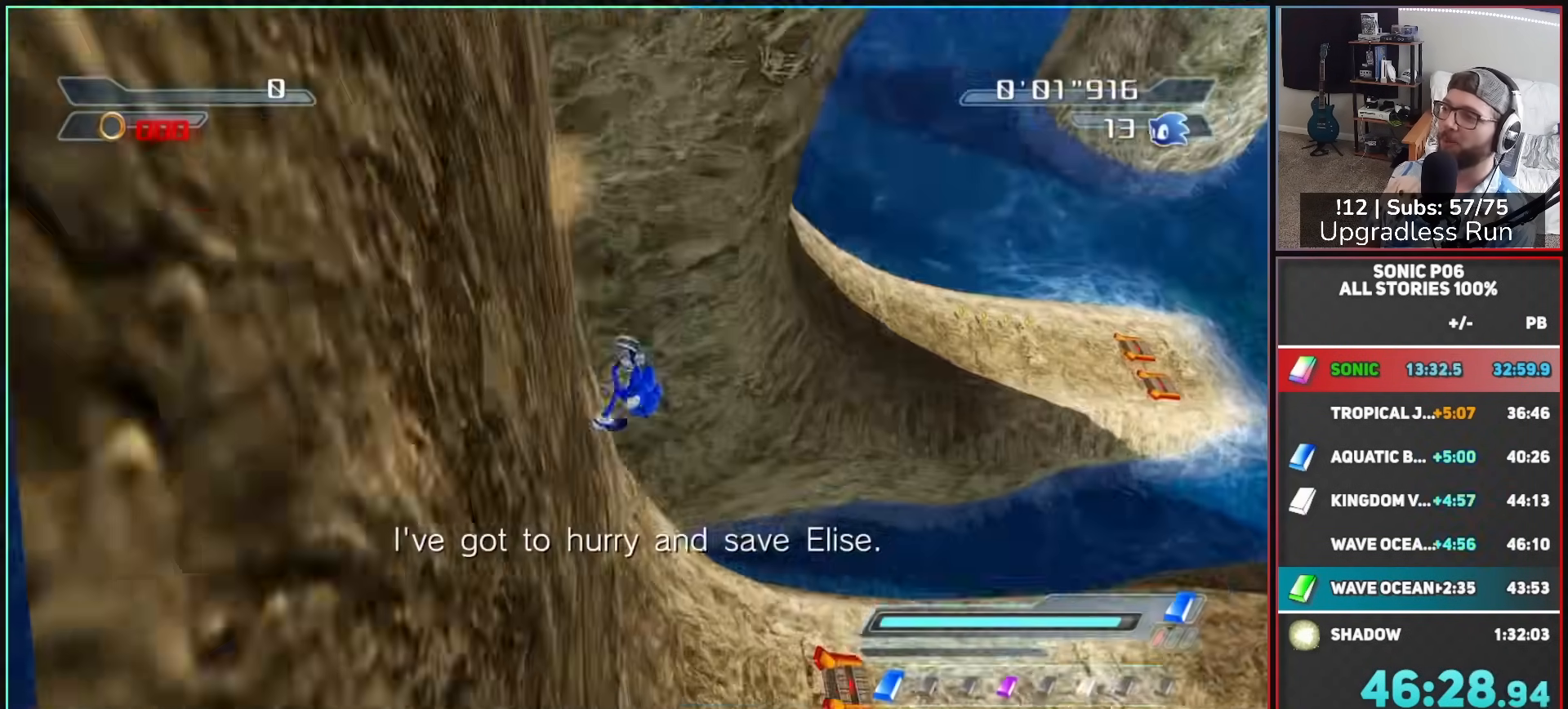
{"buttons": [], "left_stick": "up", "right_stick": "center"}
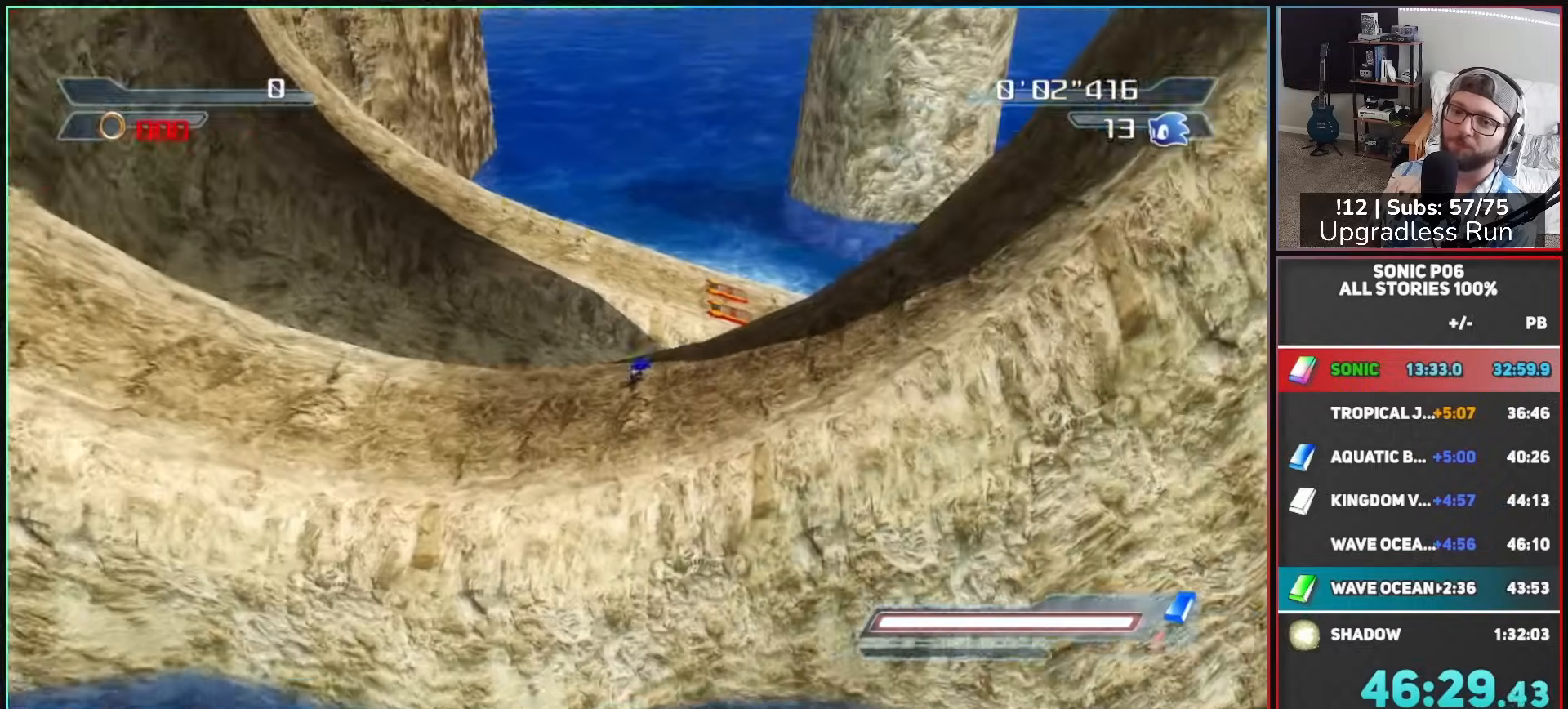
{"buttons": [], "left_stick": "up", "right_stick": "center", "button_events": []}
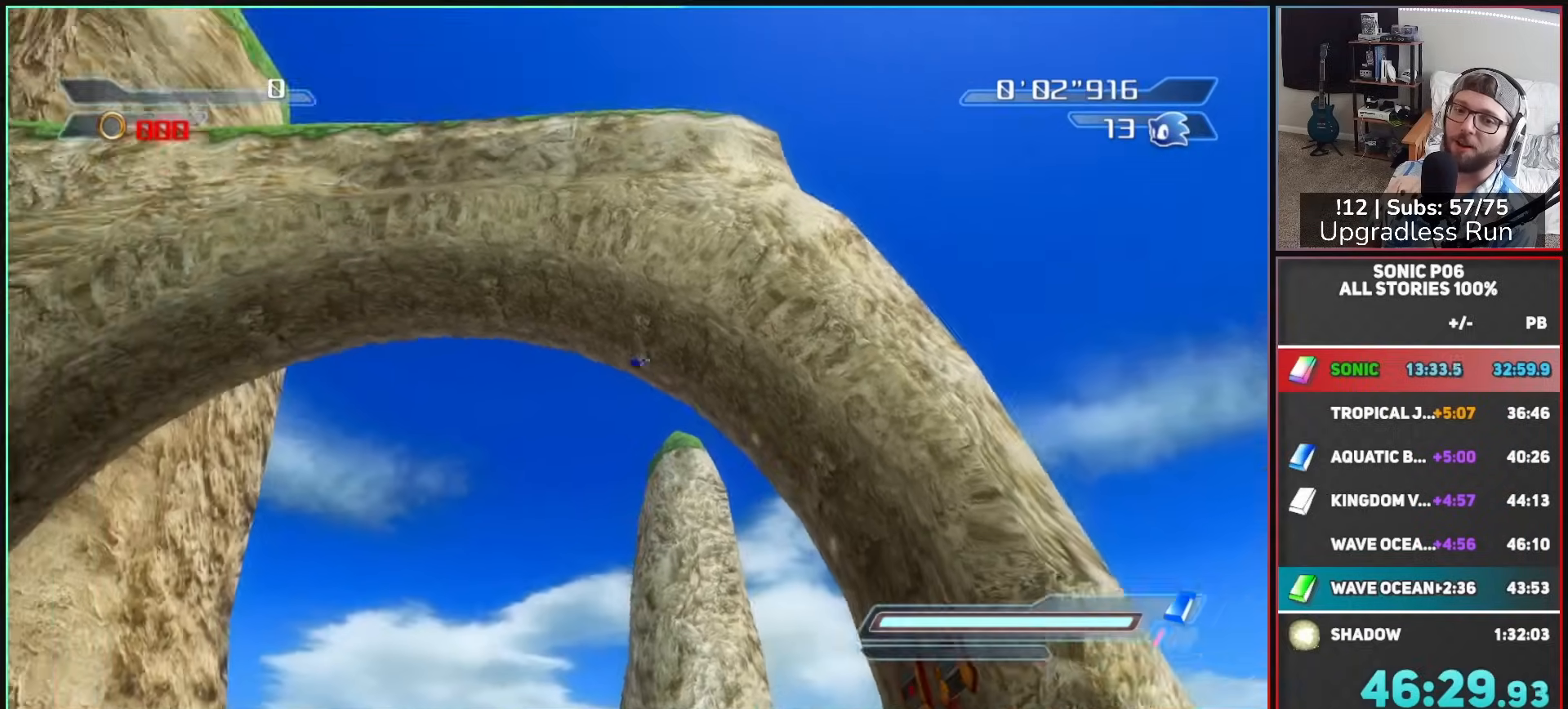
{"buttons": [], "left_stick": "up", "right_stick": "center", "button_events": []}
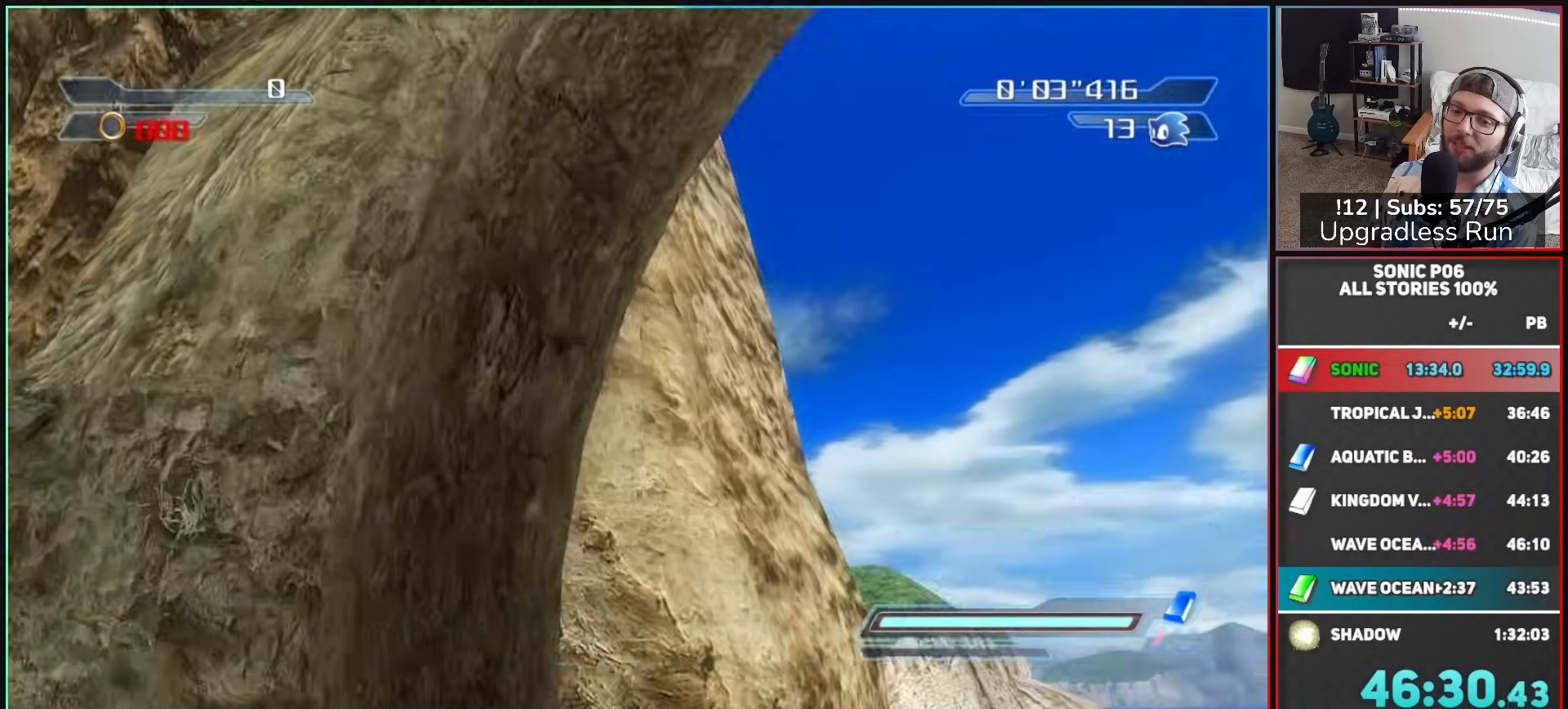
{"buttons": [], "left_stick": "up", "right_stick": "center", "button_events": []}
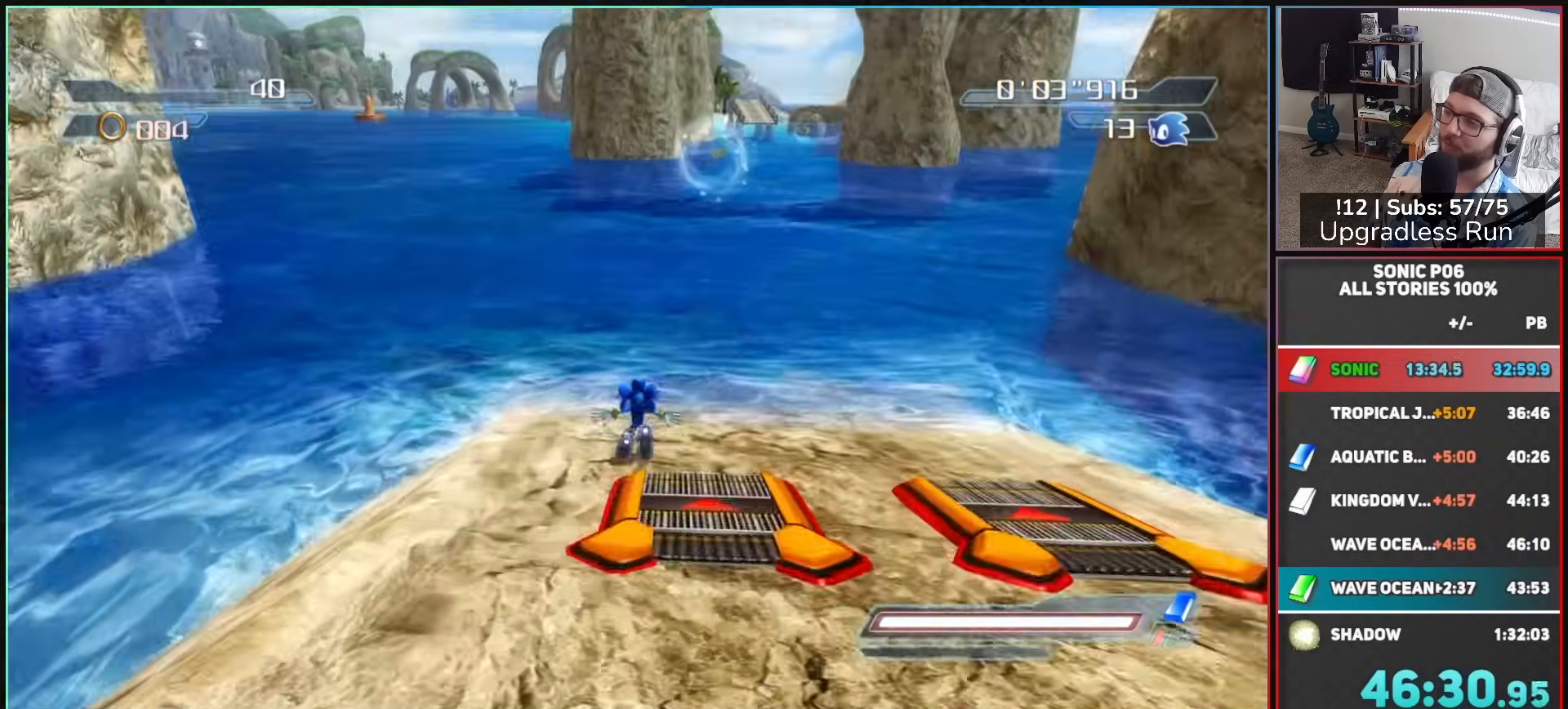
{"buttons": [], "left_stick": "up", "right_stick": "center", "button_events": []}
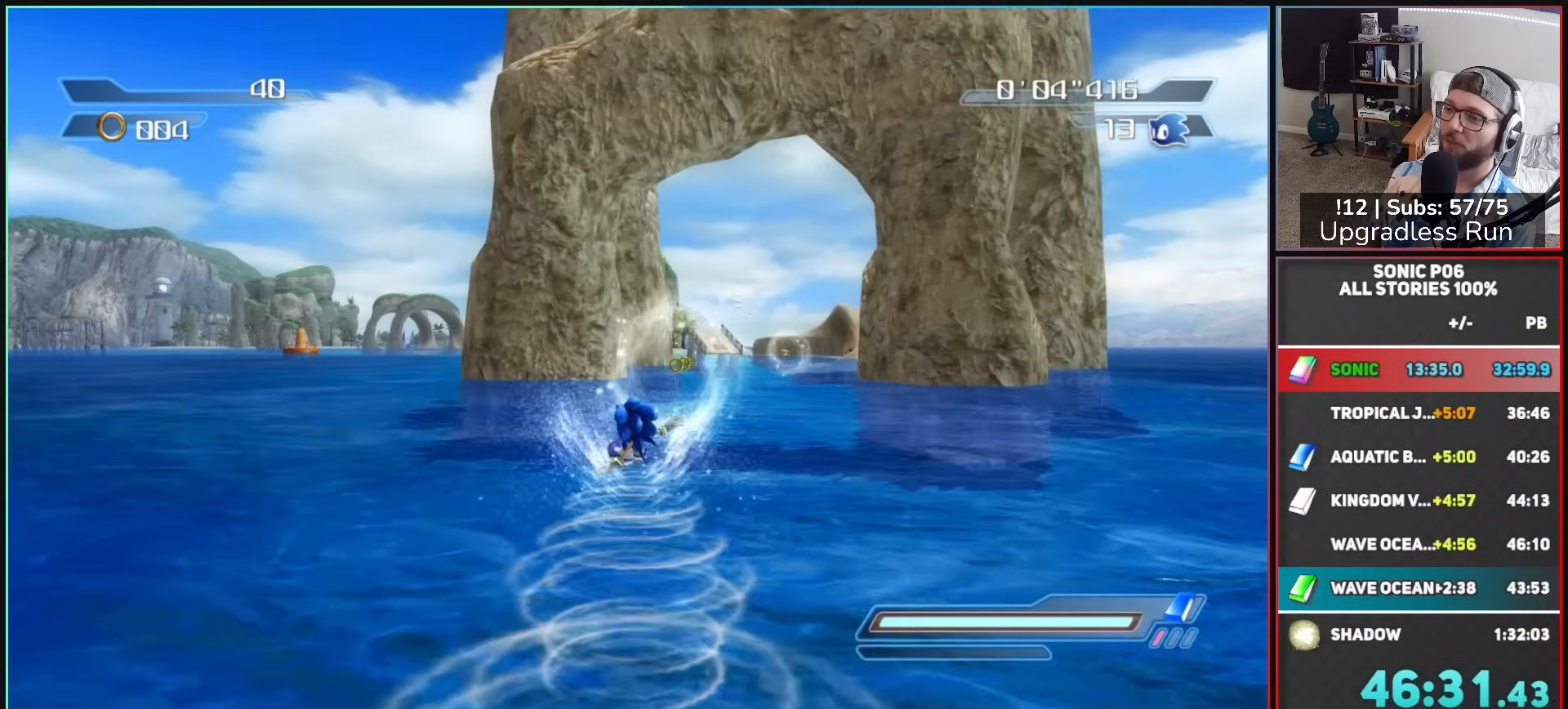
{"buttons": [], "left_stick": "up", "right_stick": "center", "button_events": []}
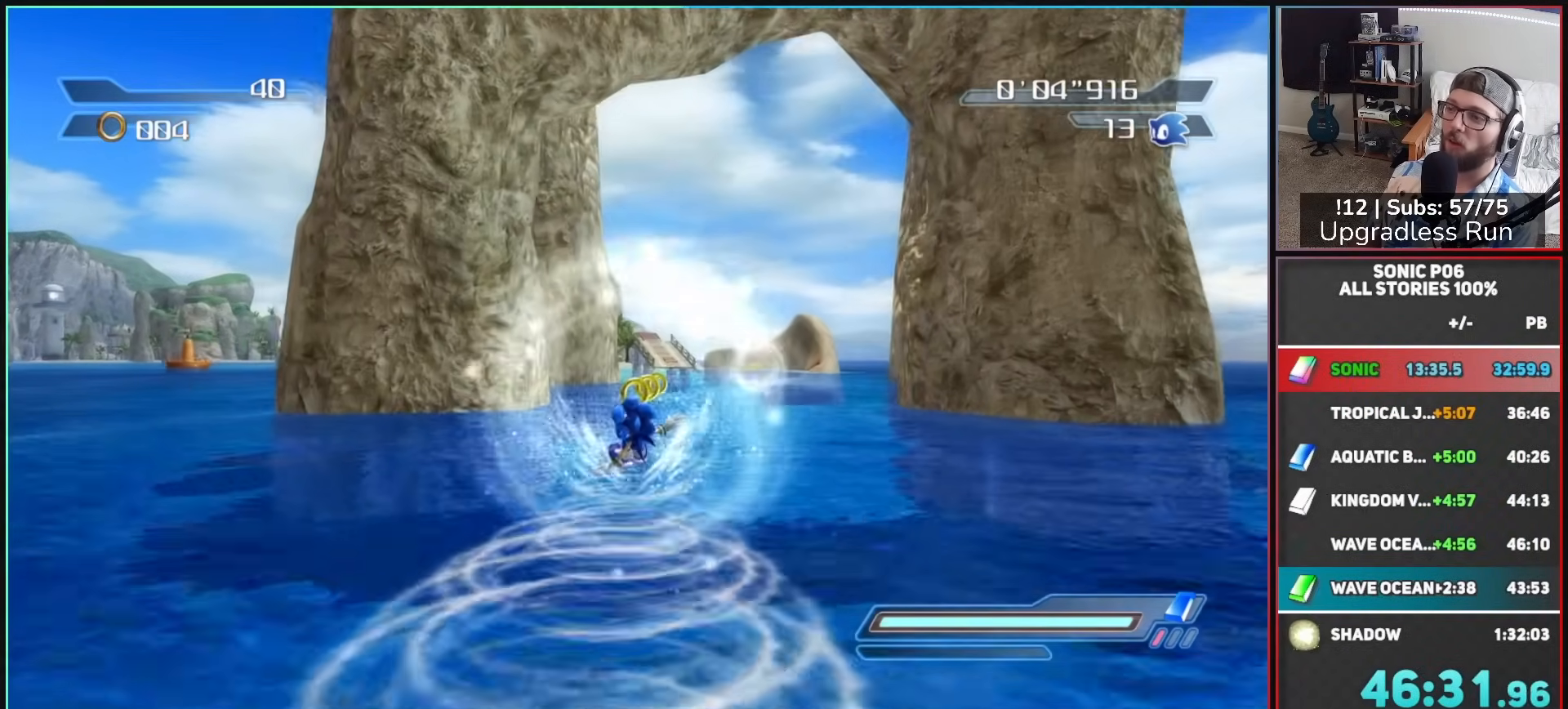
{"buttons": [], "left_stick": "up-left", "right_stick": "center", "button_events": []}
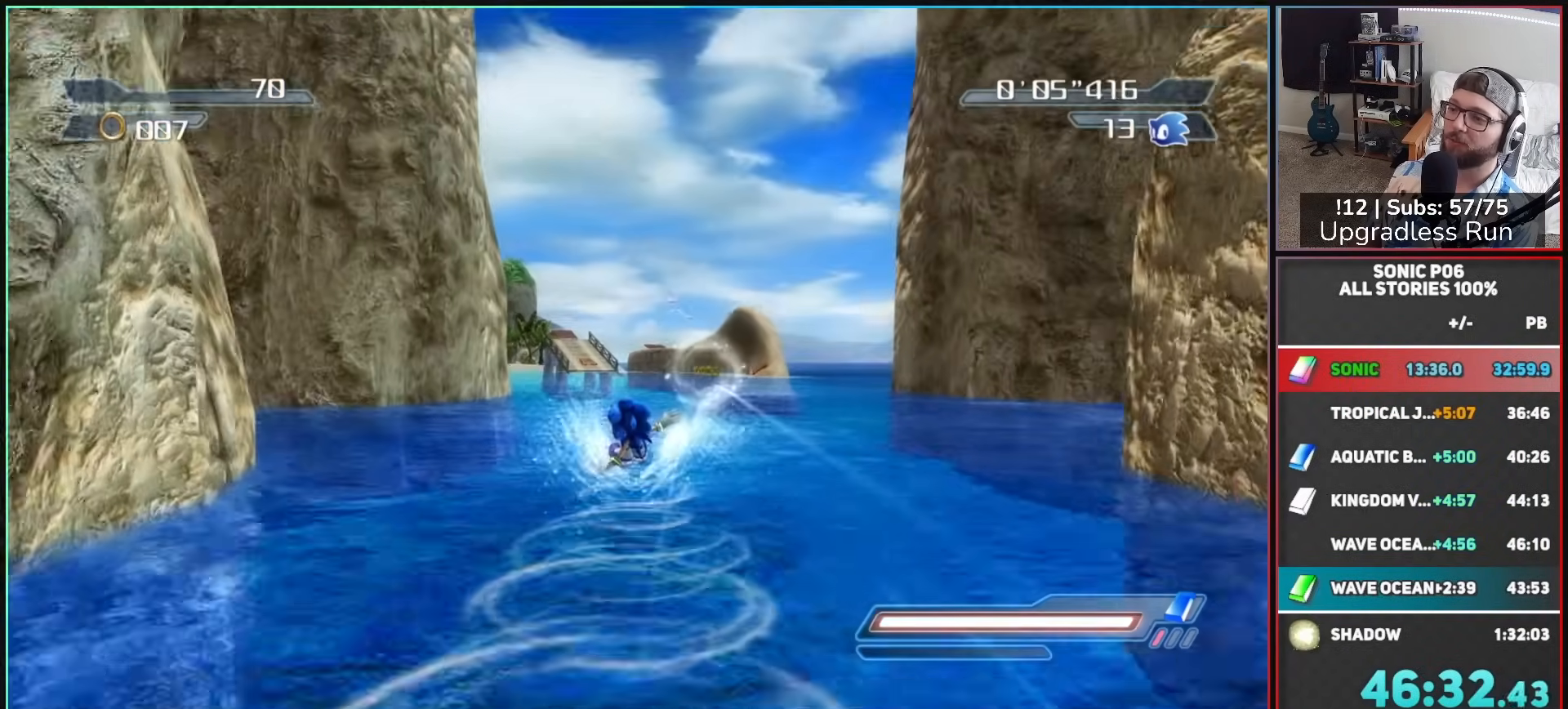
{"buttons": [], "left_stick": "up-left", "right_stick": "center", "button_events": []}
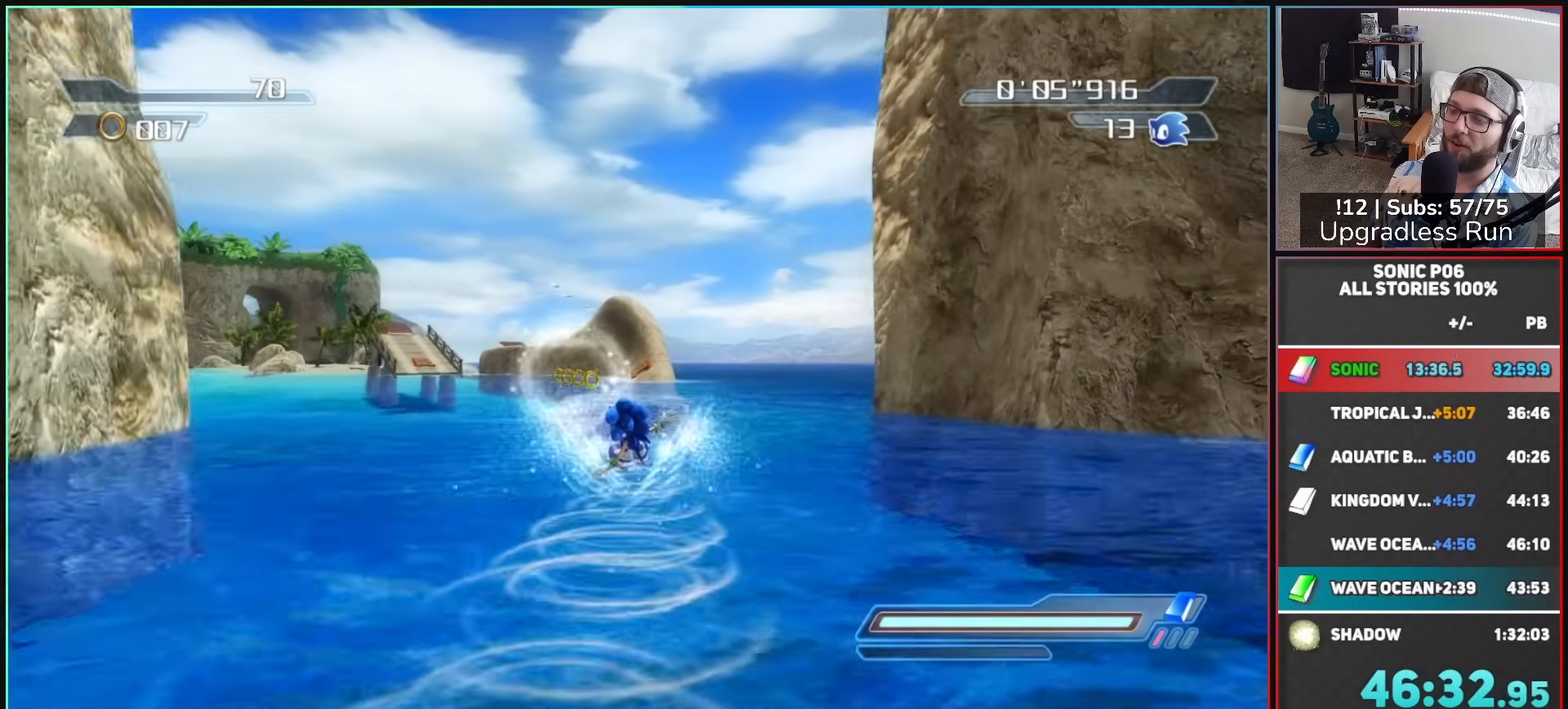
{"buttons": [], "left_stick": "up", "right_stick": "center", "button_events": []}
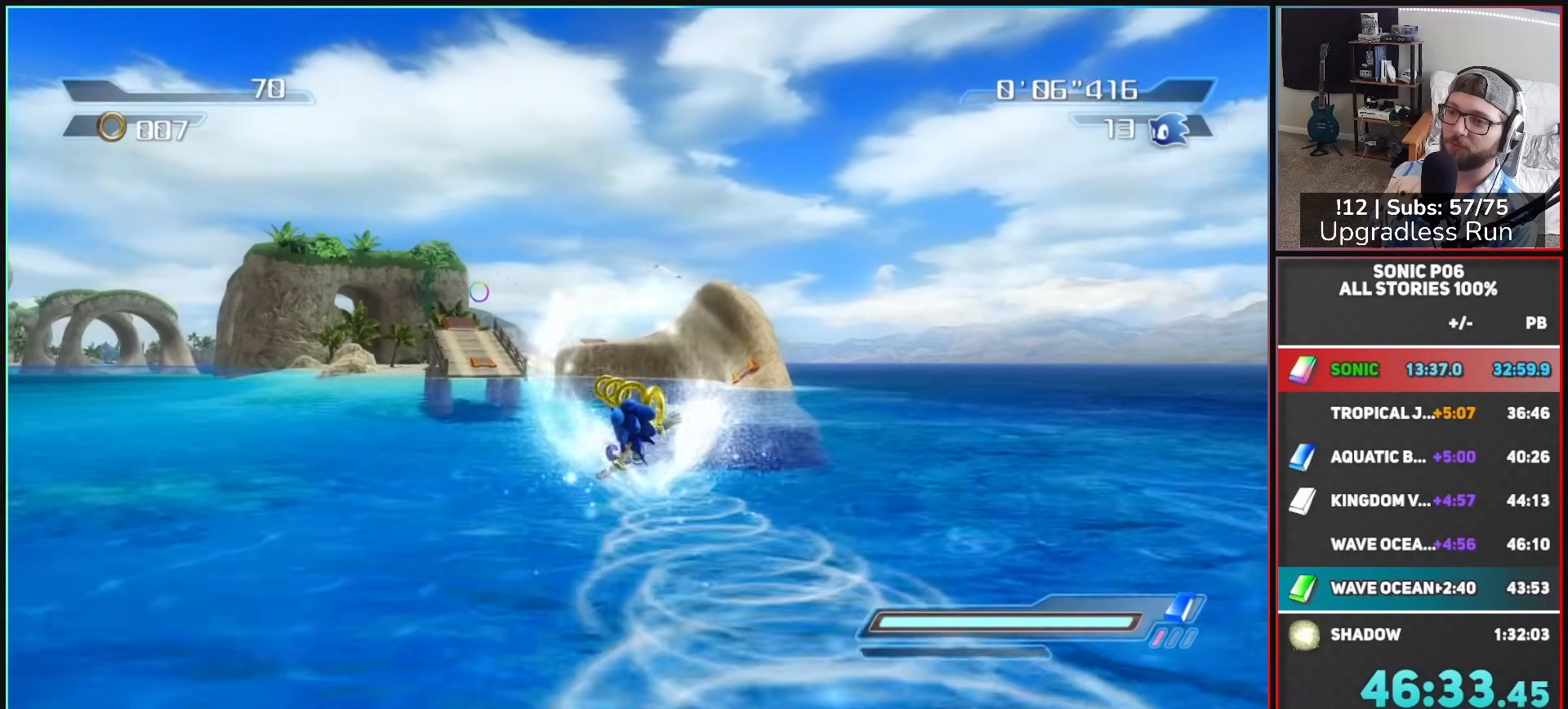
{"buttons": [], "left_stick": "up-left", "right_stick": "center", "button_events": []}
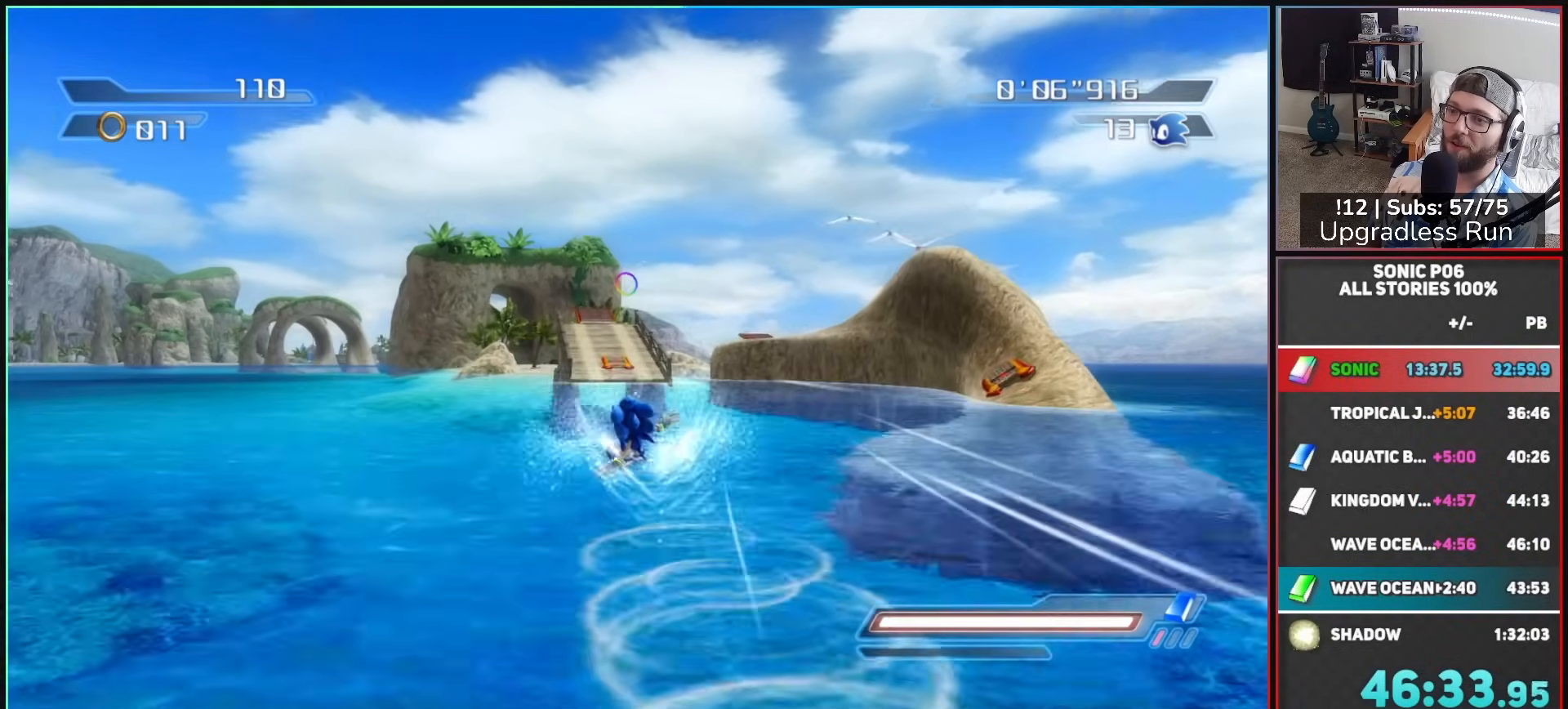
{"buttons": [], "left_stick": "up", "right_stick": "center", "button_events": []}
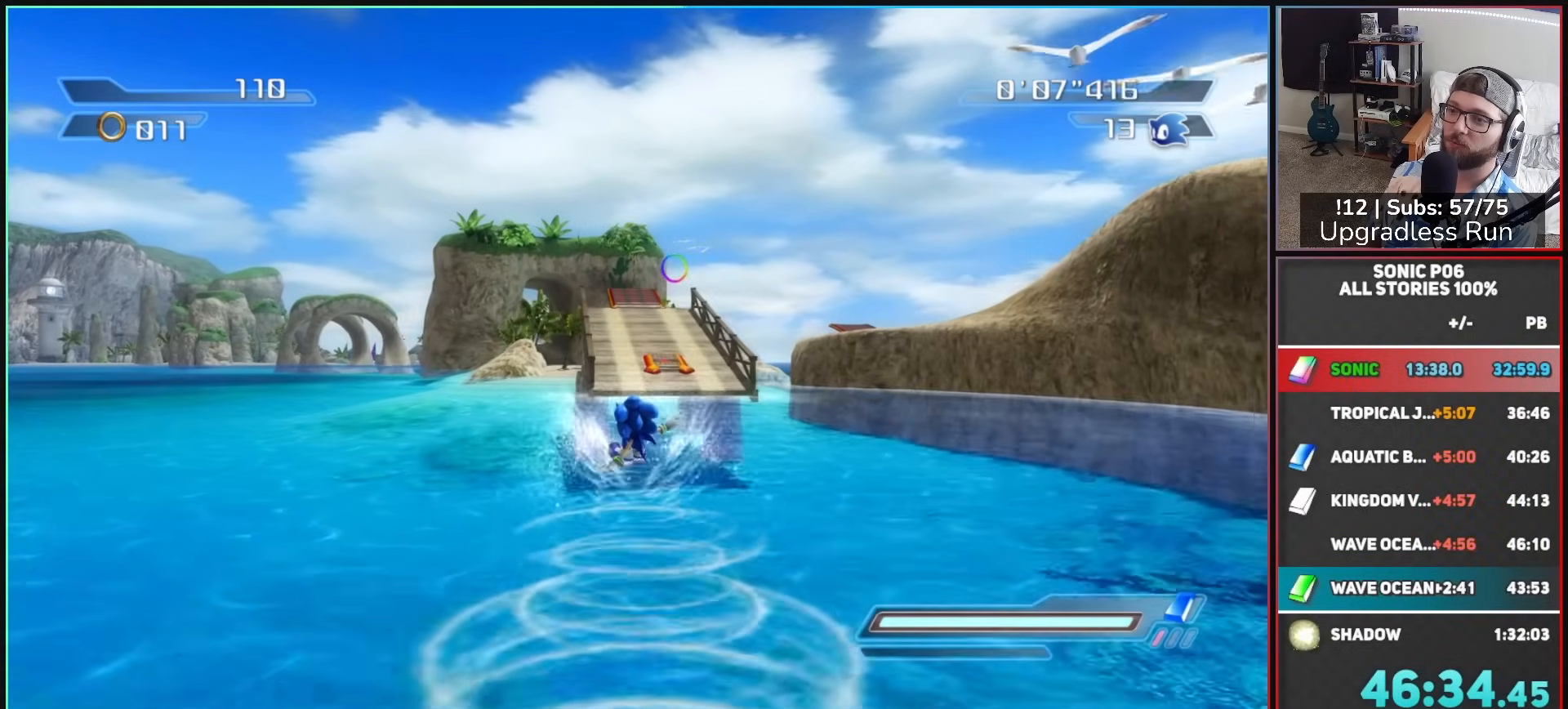
{"buttons": [], "left_stick": "up", "right_stick": "center", "button_events": []}
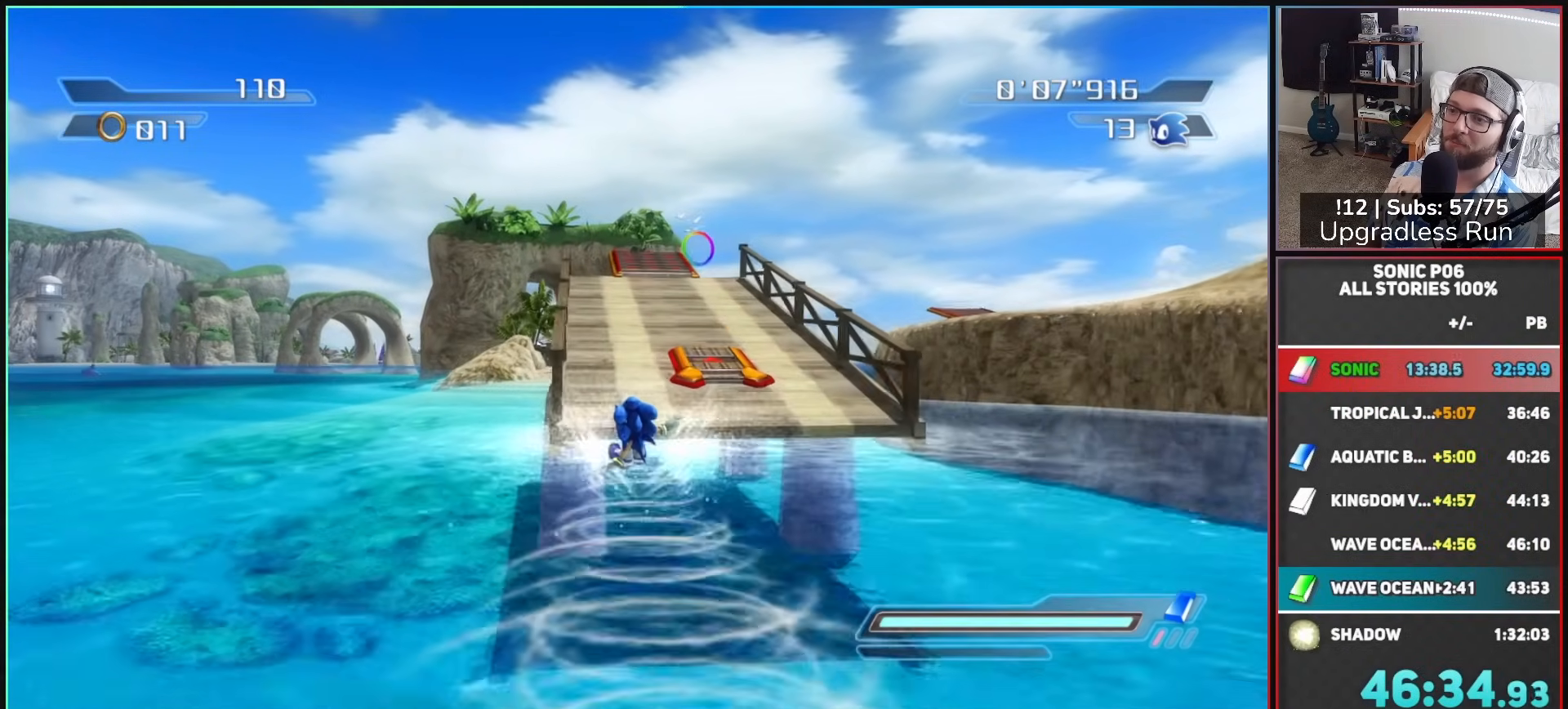
{"buttons": [], "left_stick": "up", "right_stick": "center", "button_events": [[217, "R2", "down"], [417, "R2", "up"]]}
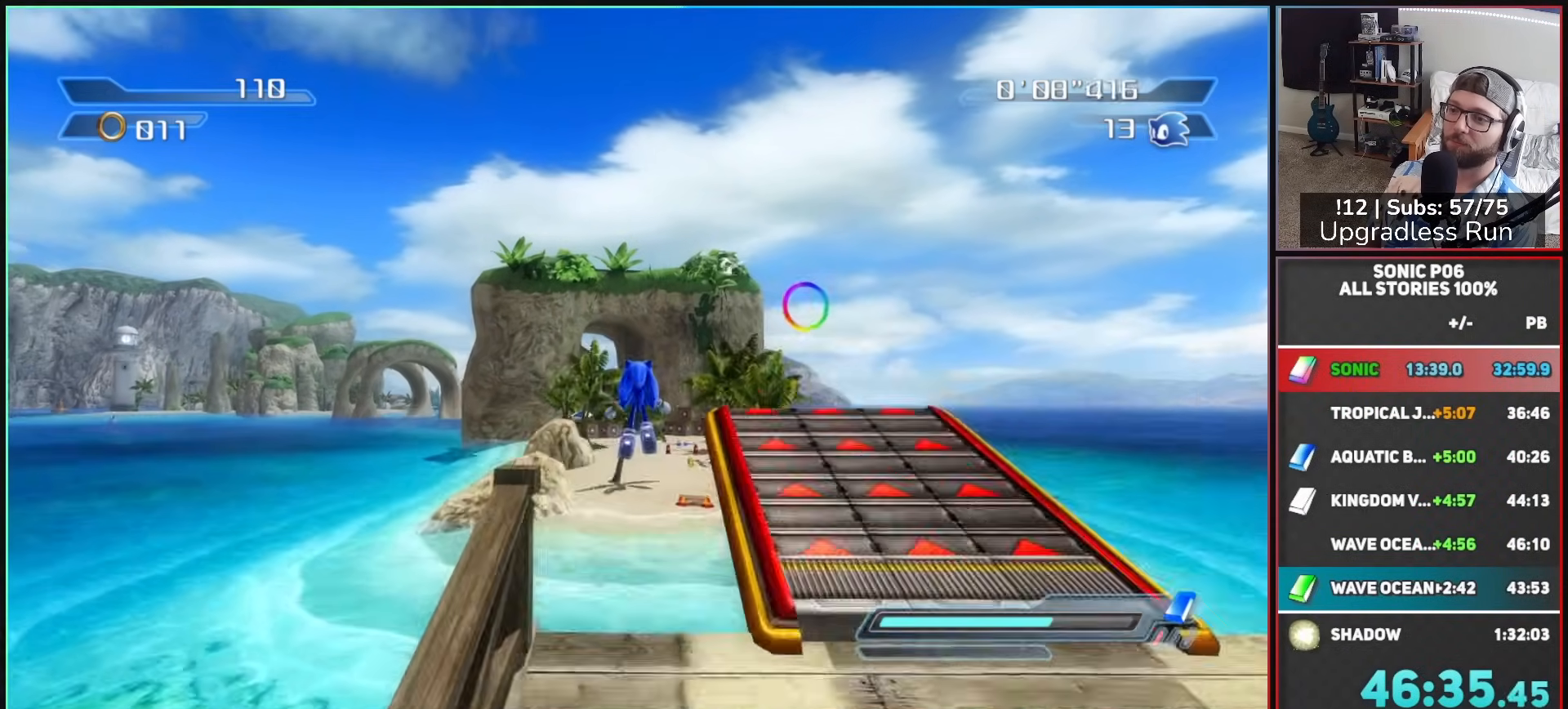
{"buttons": ["A", "X"], "left_stick": "up", "right_stick": "center", "button_events": [[483, "X", "down"], [500, "A", "down"]]}
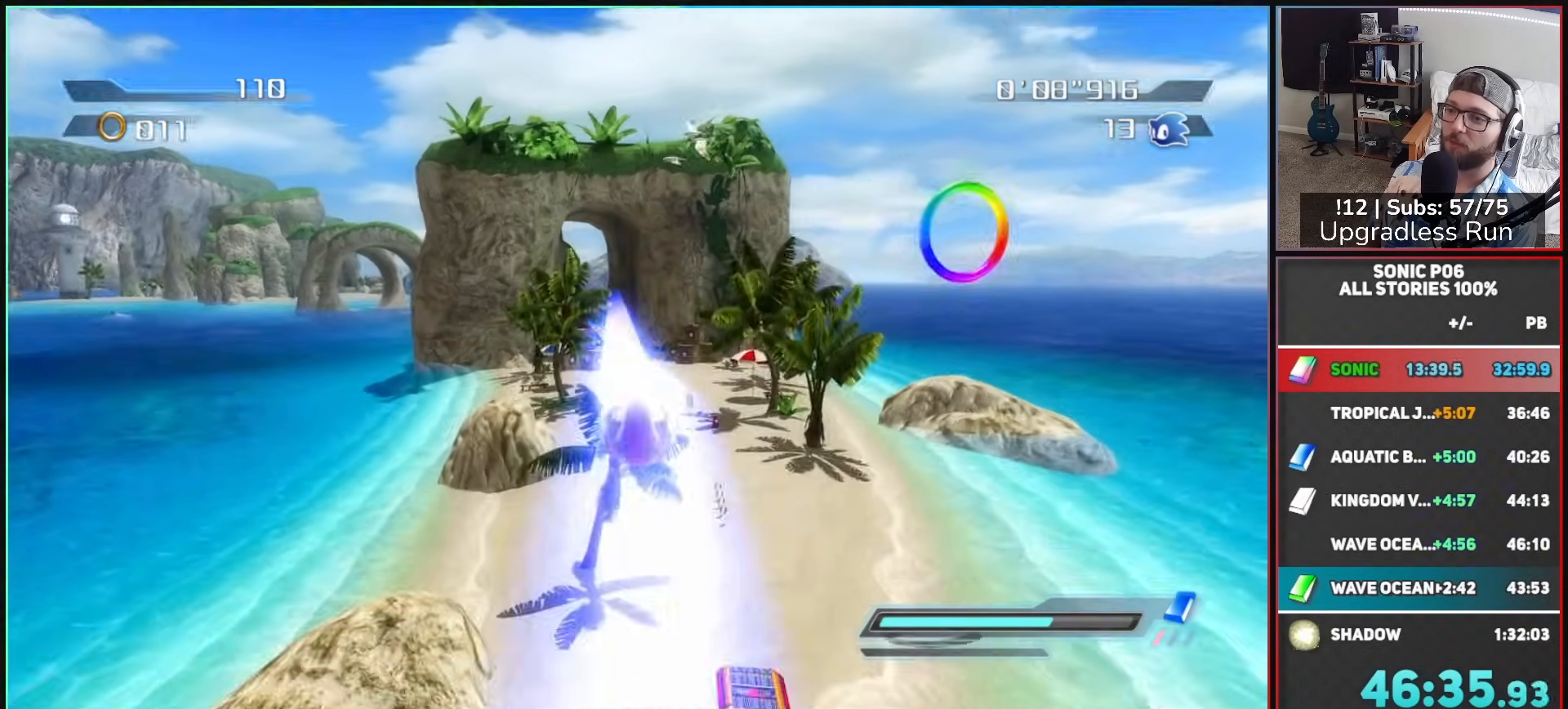
{"buttons": [], "left_stick": "up", "right_stick": "center", "button_events": [[133, "A", "up"], [133, "X", "up"], [333, "R2", "down"], [400, "B", "down"], [450, "B", "up"], [500, "R2", "up"]]}
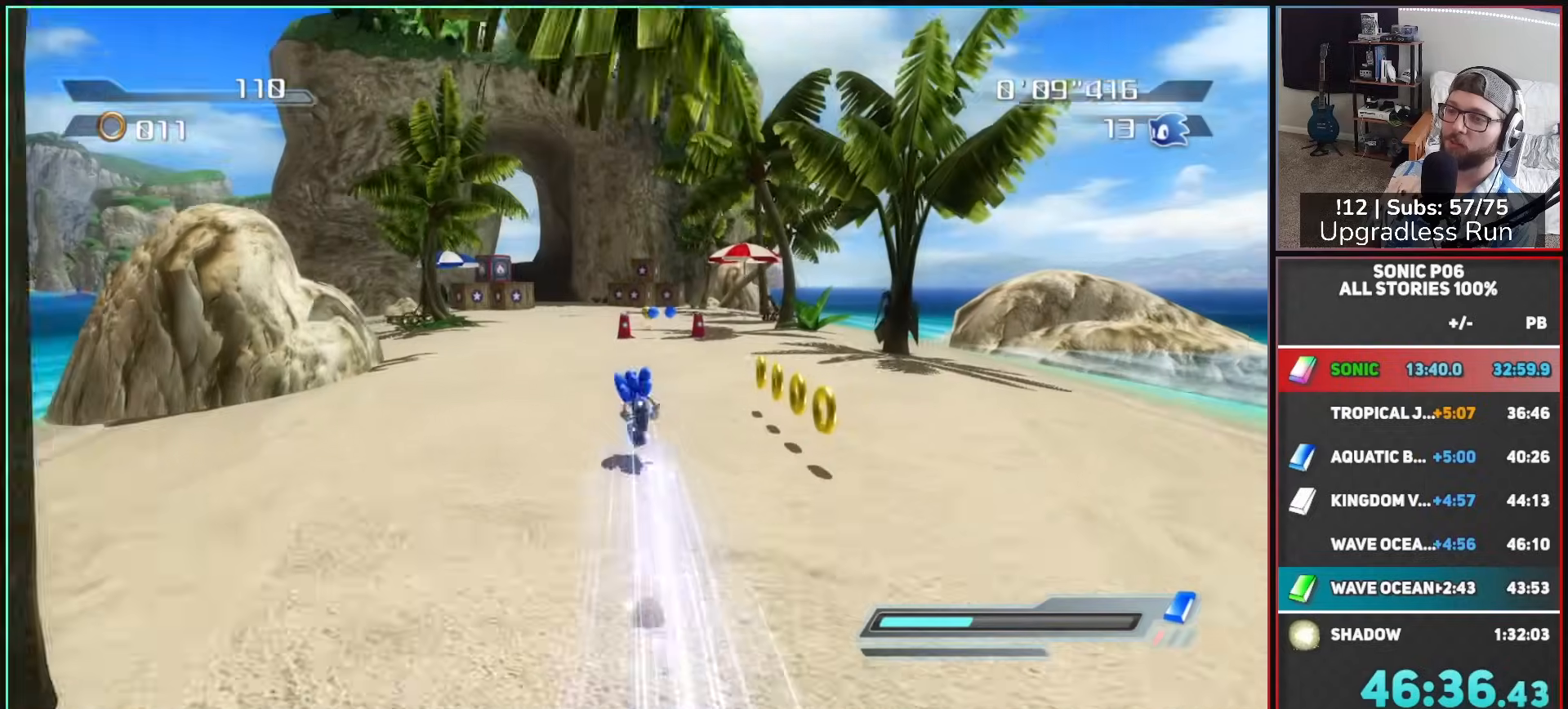
{"buttons": ["B"], "left_stick": "up", "right_stick": "center", "button_events": [[50, "B", "down"], [117, "B", "up"], [200, "B", "down"], [250, "B", "up"], [350, "B", "down"], [417, "B", "up"], [467, "B", "down"]]}
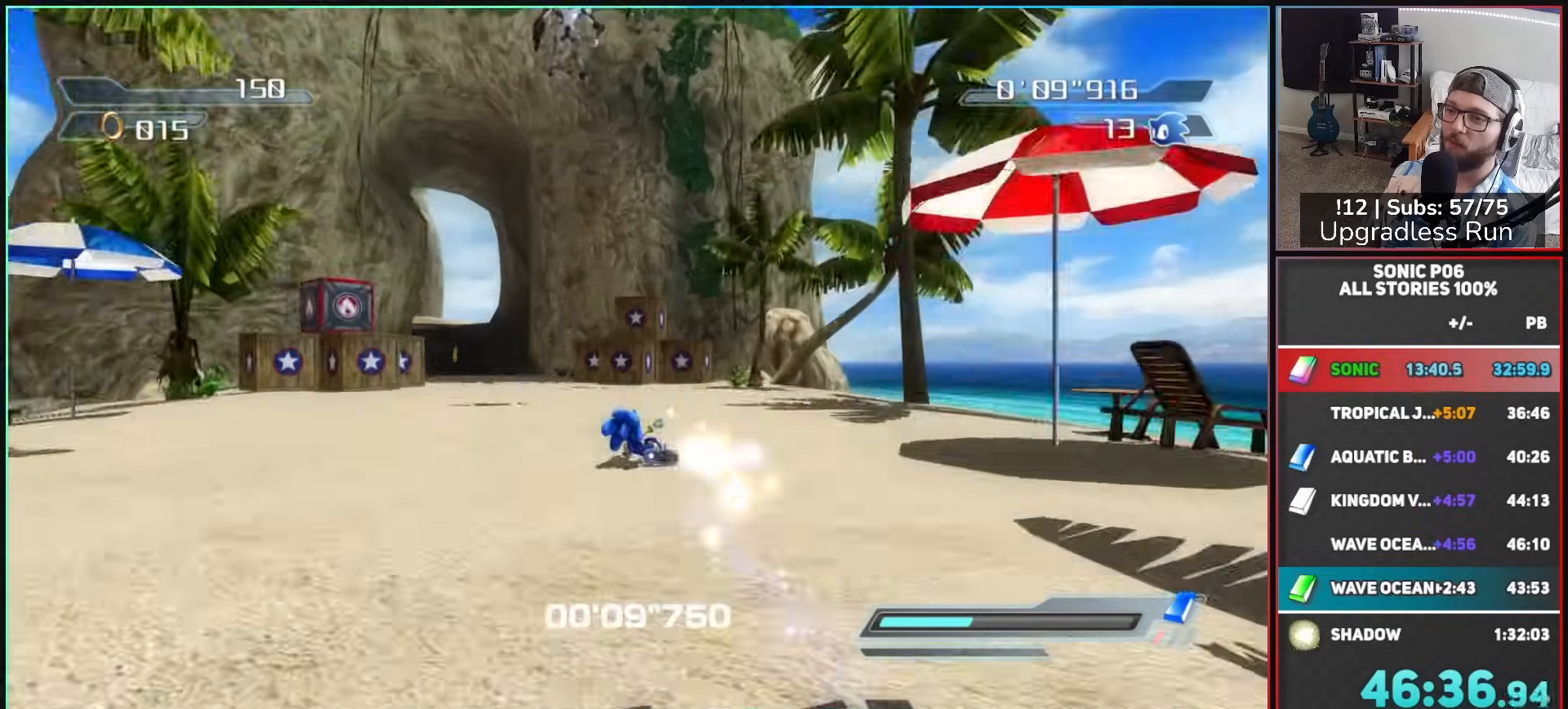
{"buttons": [], "left_stick": "up", "right_stick": "center", "button_events": [[33, "B", "up"], [133, "B", "down"], [200, "B", "up"], [283, "B", "down"], [350, "B", "up"], [417, "B", "down"], [500, "B", "up"]]}
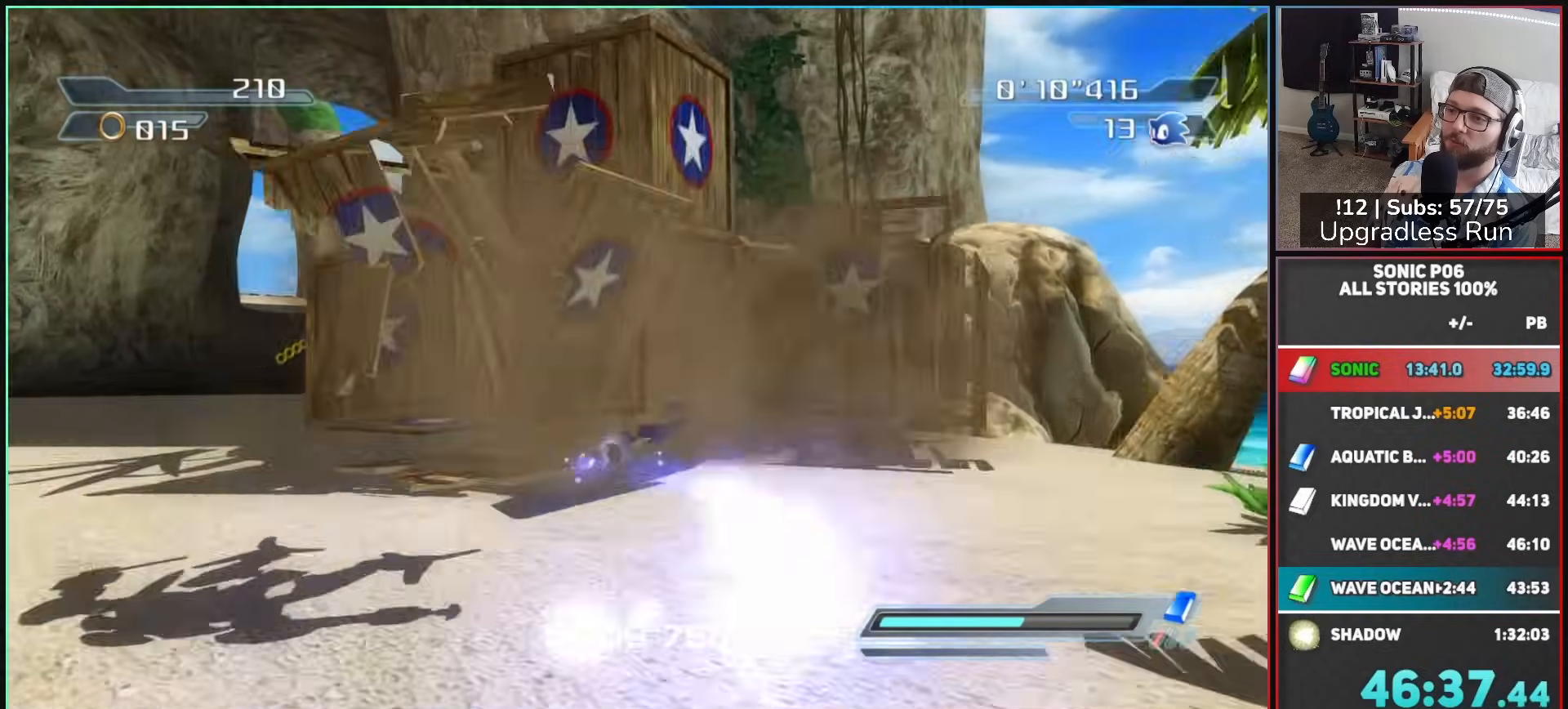
{"buttons": ["DPAD_LEFT"], "left_stick": "down-left", "right_stick": "center", "button_events": [[133, "A", "down"], [217, "A", "up"], [467, "DPAD_LEFT", "down"]]}
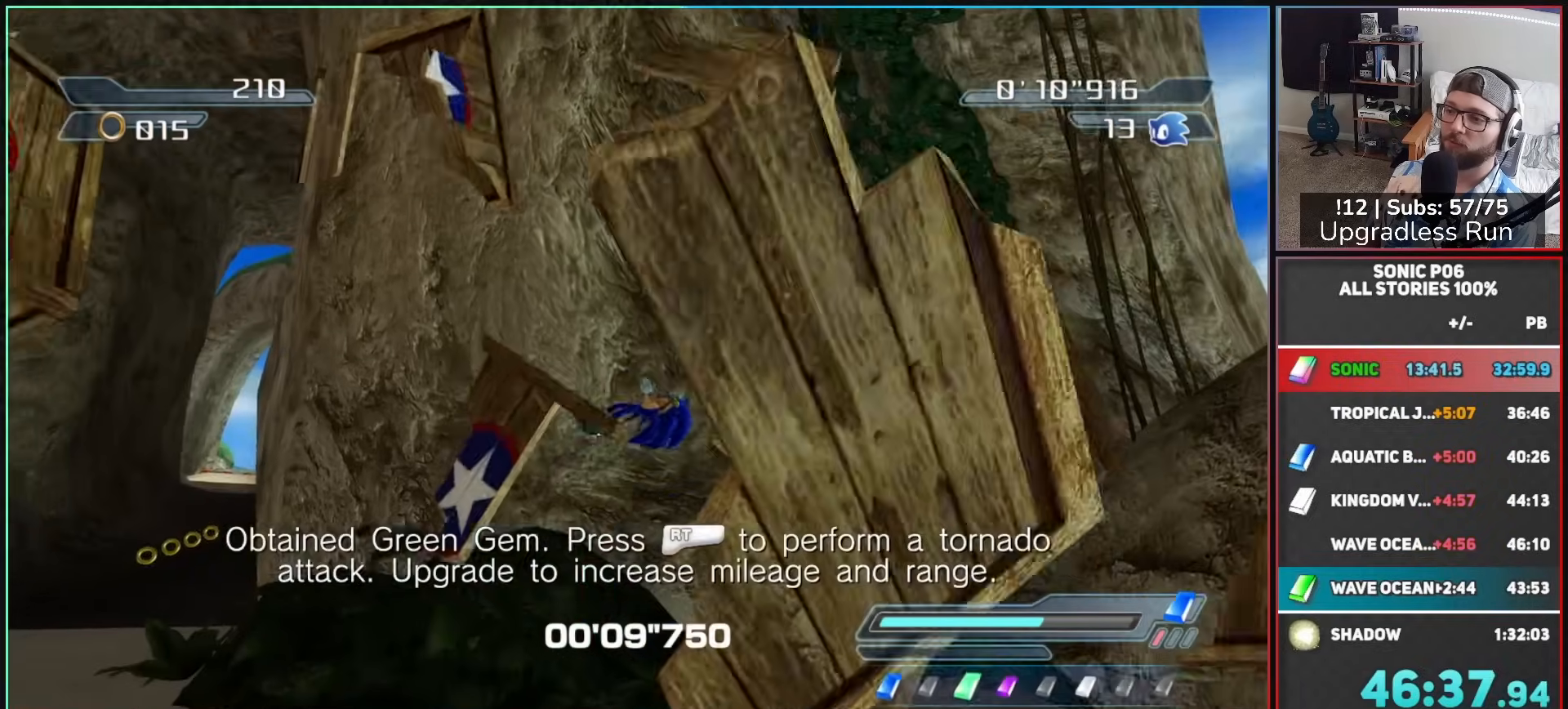
{"buttons": [], "left_stick": "up", "right_stick": "center", "button_events": [[50, "DPAD_LEFT", "up"]]}
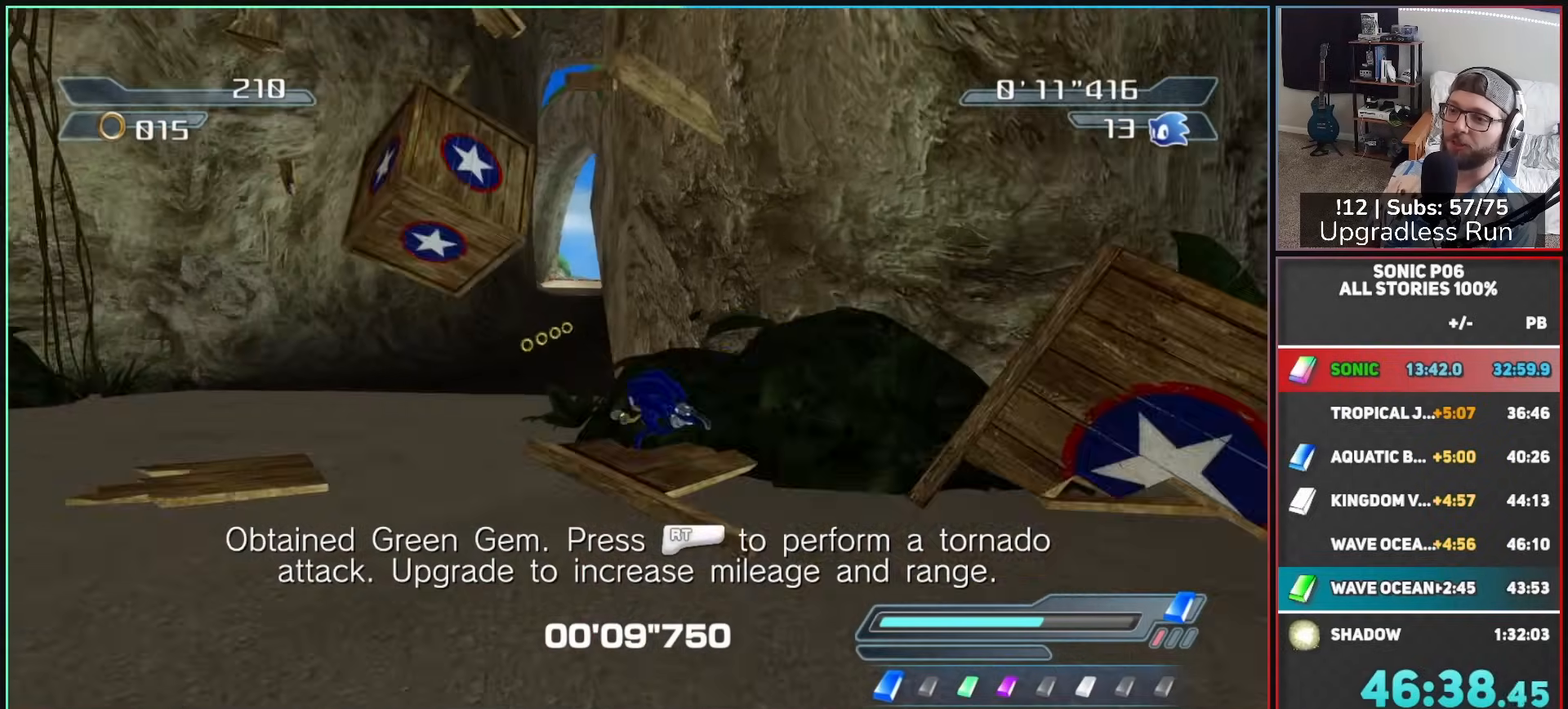
{"buttons": [], "left_stick": "up", "right_stick": "center", "button_events": [[33, "R2", "down"], [283, "R2", "up"], [333, "Y", "down"], [417, "Y", "up"]]}
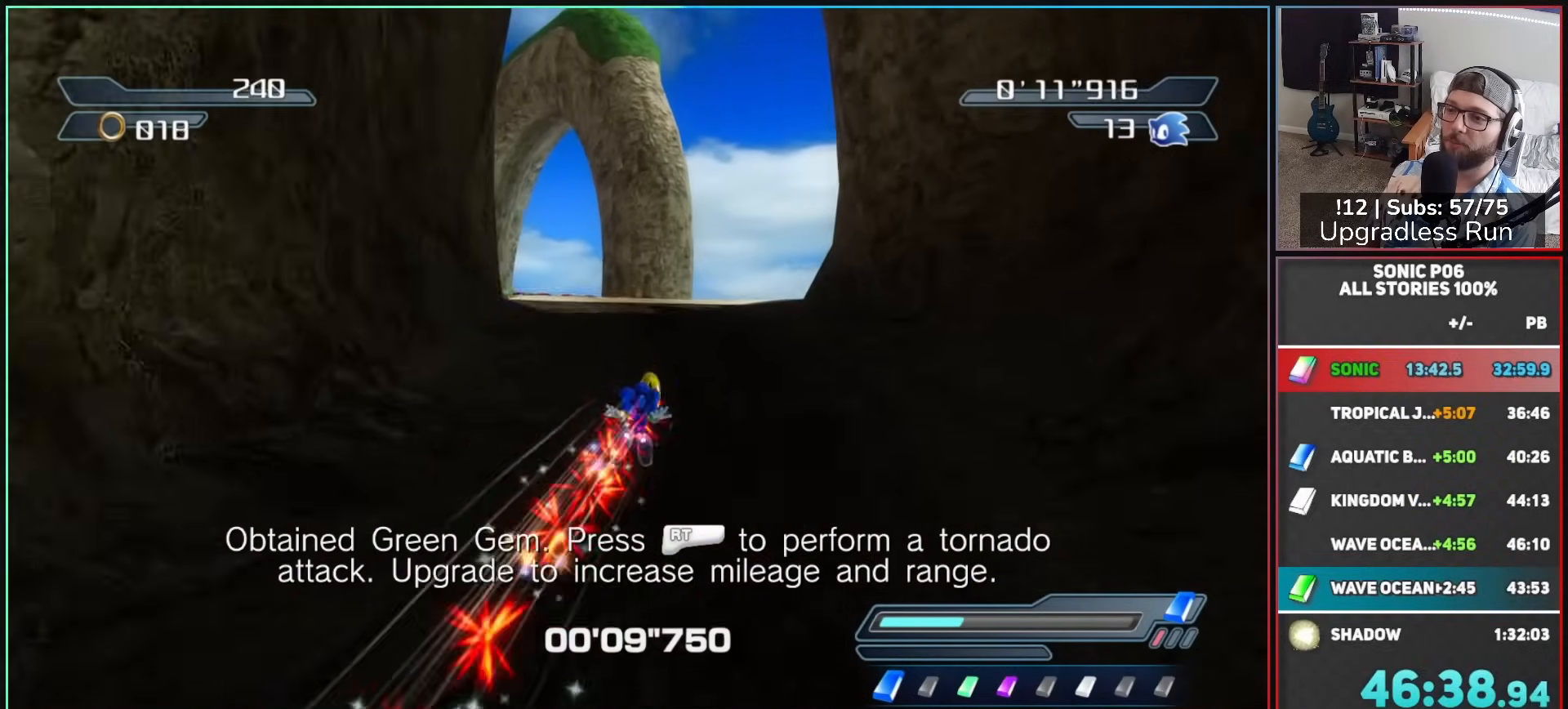
{"buttons": [], "left_stick": "up-left", "right_stick": "center", "button_events": [[33, "Y", "down"], [83, "Y", "up"], [300, "X", "down"], [367, "X", "up"], [450, "X", "down"], [500, "X", "up"]]}
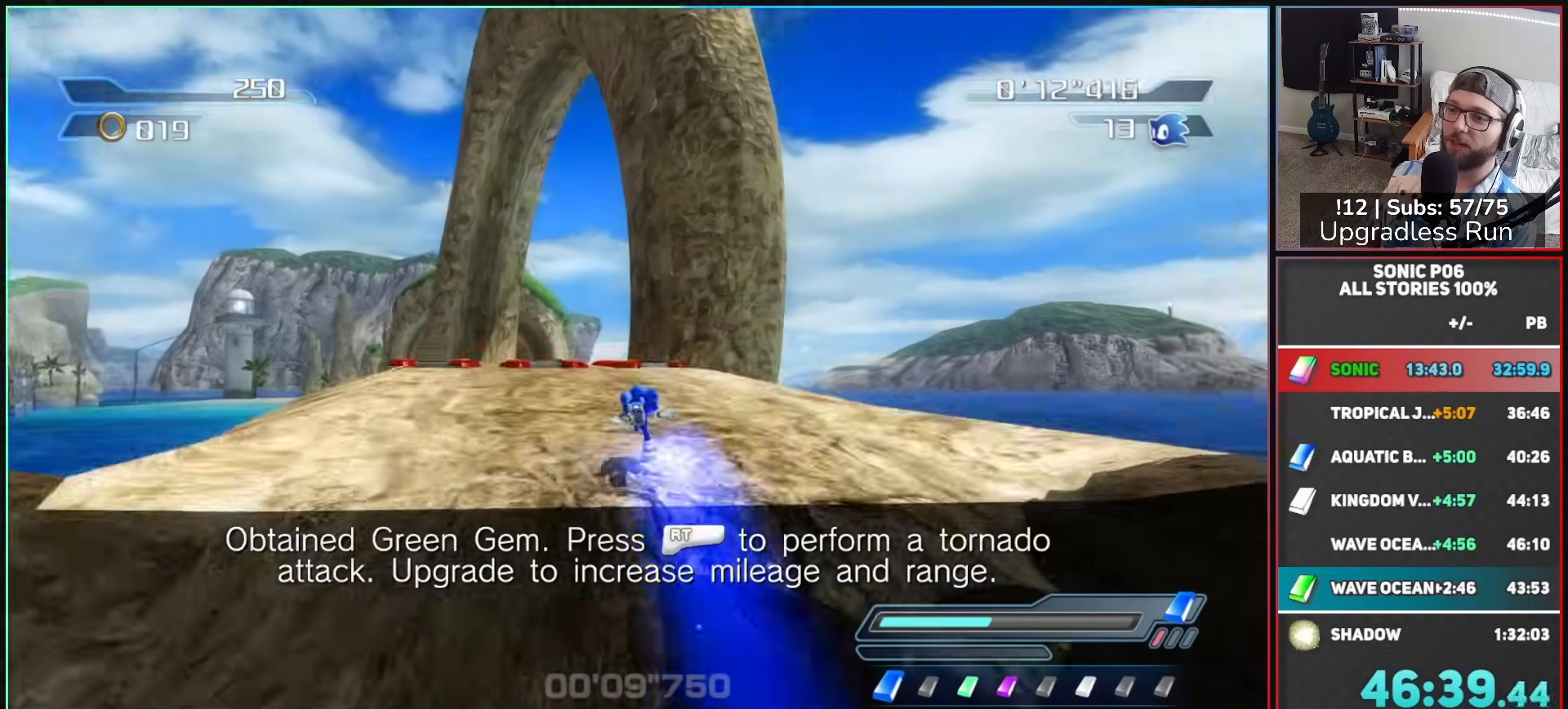
{"buttons": [], "left_stick": "center", "right_stick": "center", "button_events": []}
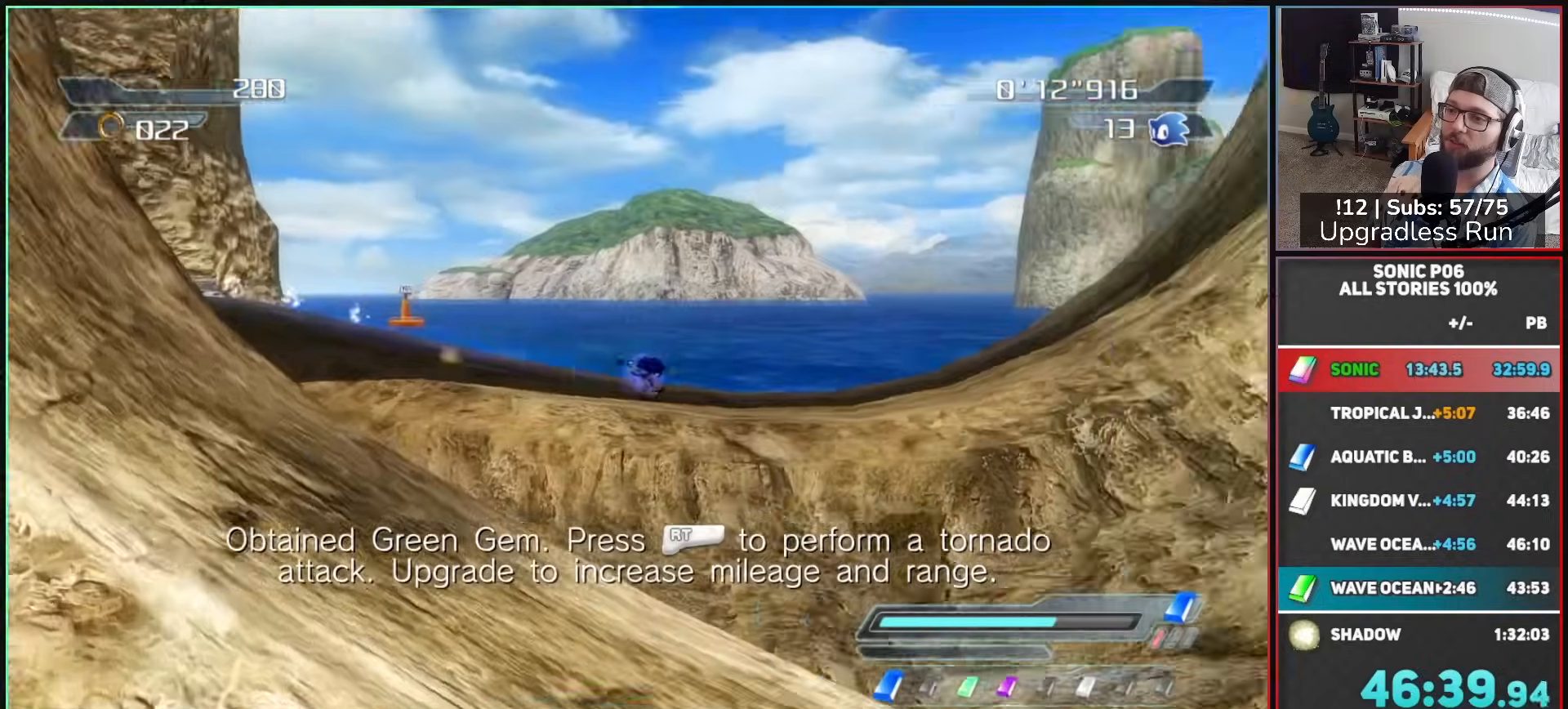
{"buttons": [], "left_stick": "up", "right_stick": "center", "button_events": []}
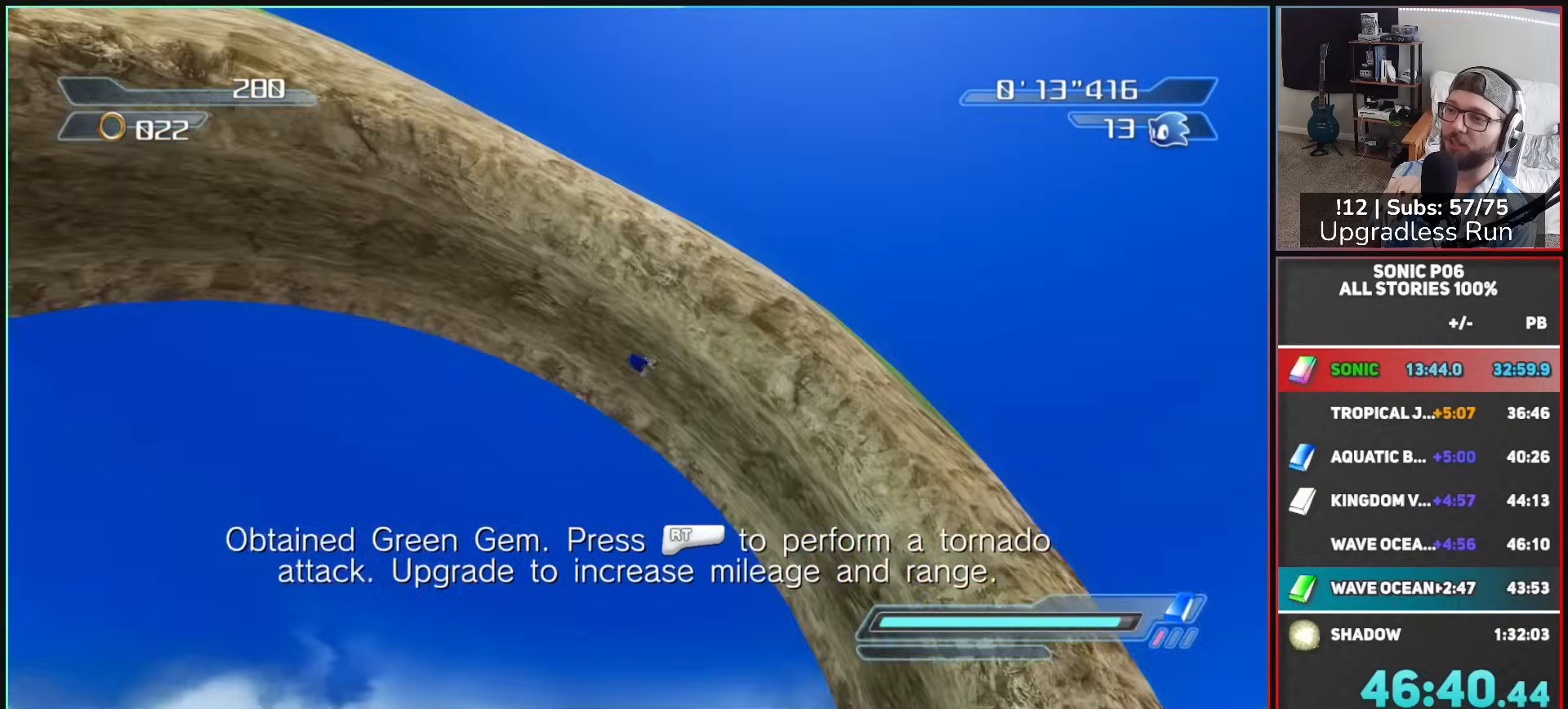
{"buttons": [], "left_stick": "up", "right_stick": "center", "button_events": []}
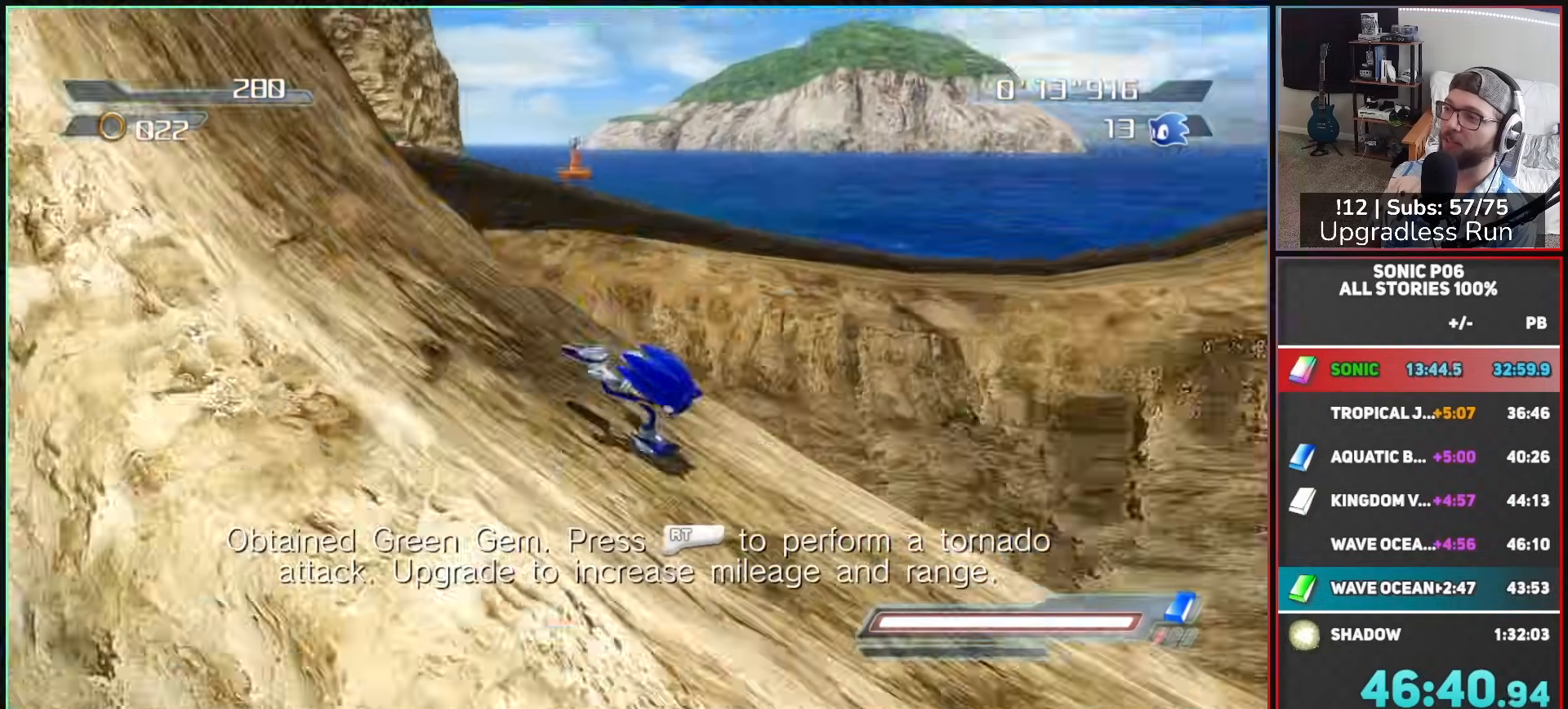
{"buttons": [], "left_stick": "up-left", "right_stick": "center", "button_events": []}
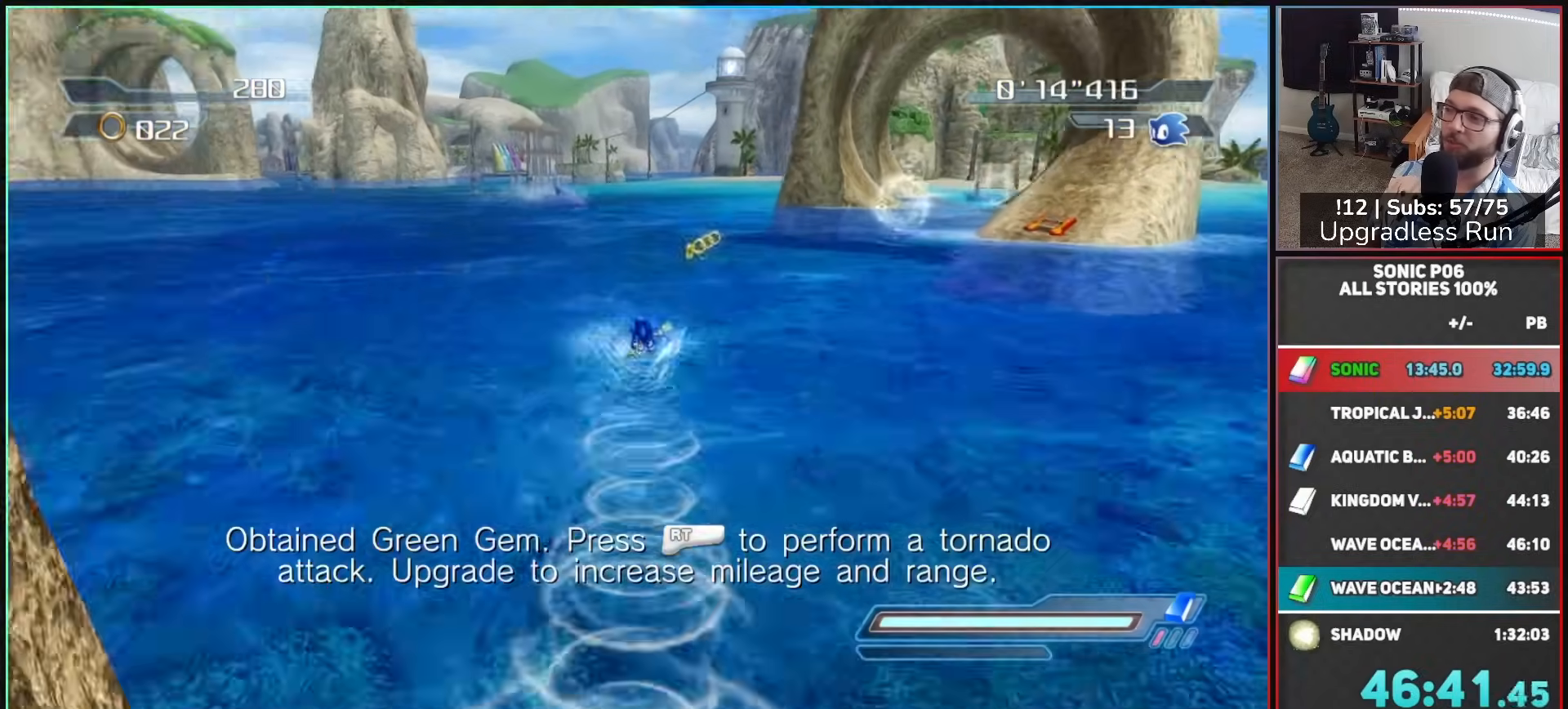
{"buttons": [], "left_stick": "up-right", "right_stick": "center", "button_events": []}